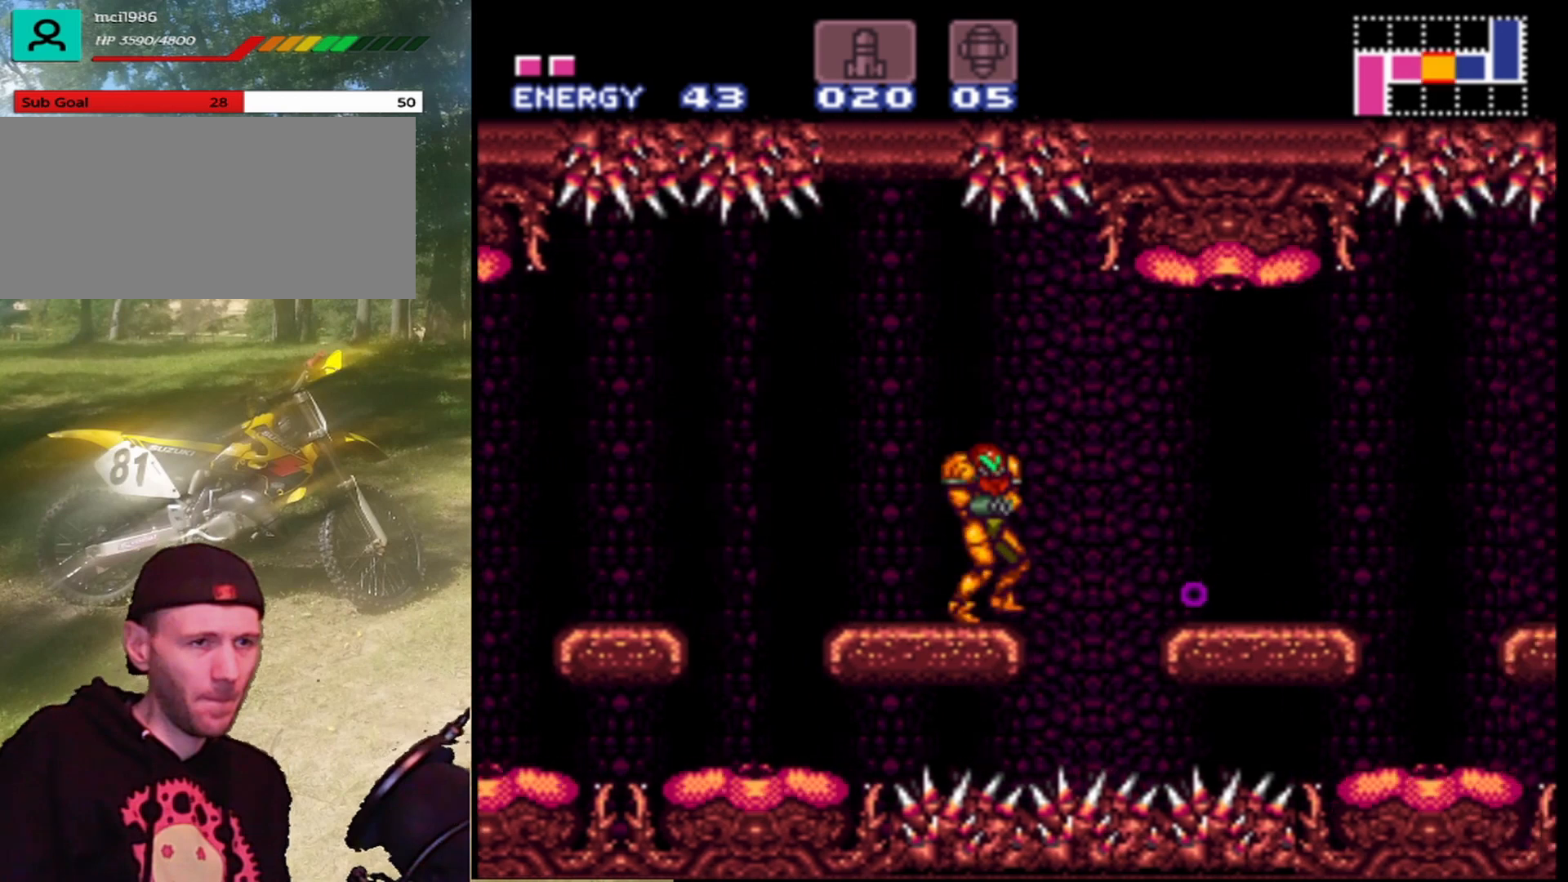
Gameplay with a controller (Nintendo layout); each line is a JSON object with the inputs held at the frame after it. "events" lists button and stick changes between this image and that frame as [ms after this image, input, new state], when the widget could be followed in between. Not read: L1 L3 R1 R3.
{"buttons": [], "events": [[100, "DPAD_LEFT", "up"], [300, "DPAD_RIGHT", "down"], [433, "DPAD_RIGHT", "up"]]}
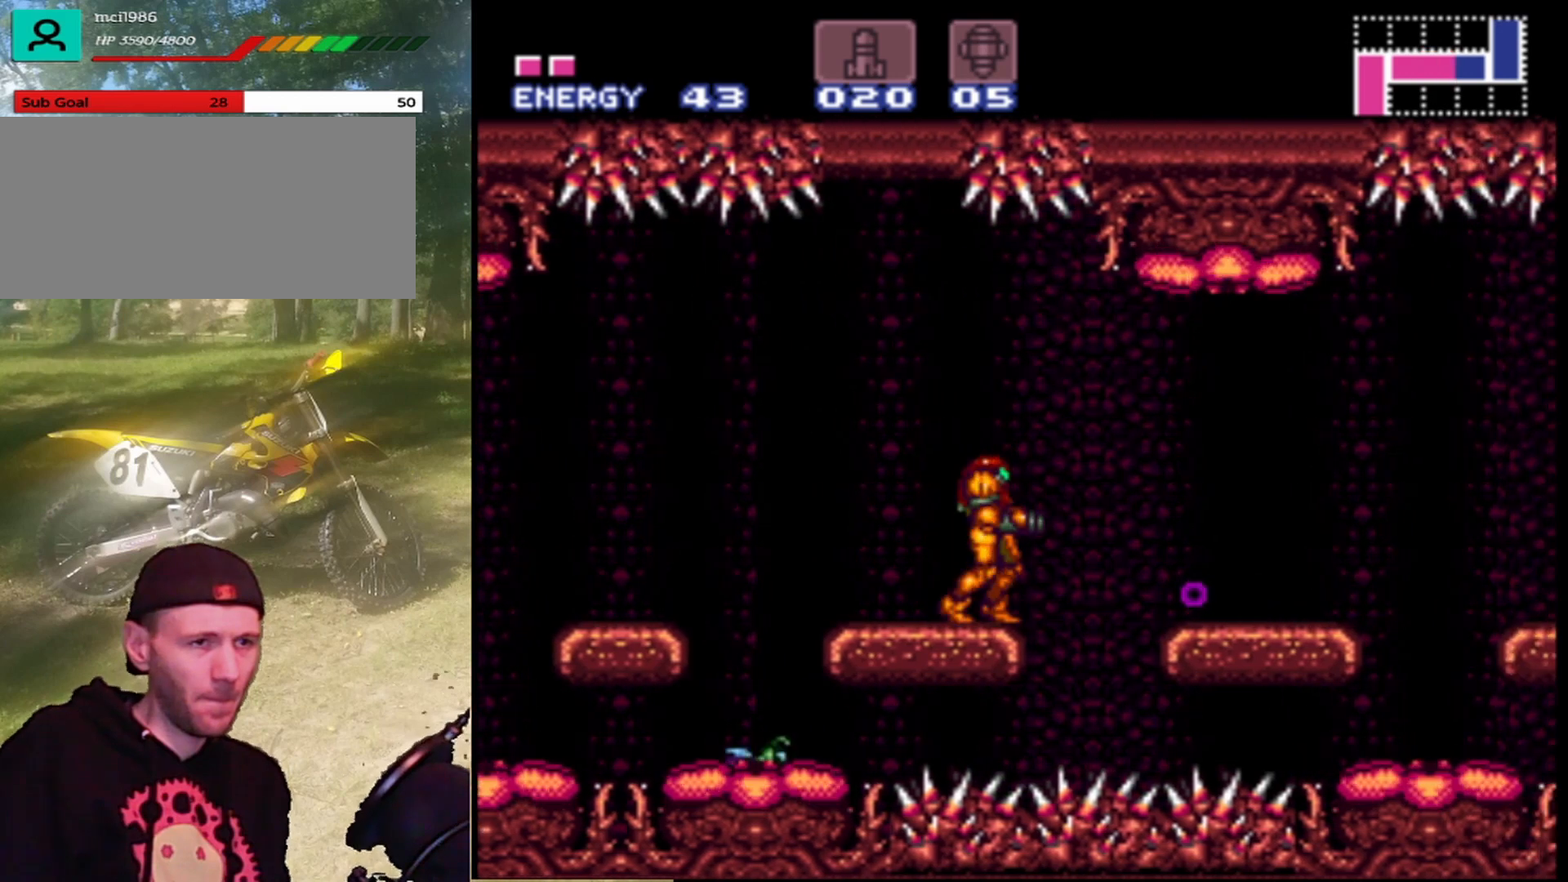
{"buttons": ["DPAD_DOWN"], "events": [[67, "DPAD_LEFT", "down"], [167, "DPAD_LEFT", "up"], [333, "DPAD_DOWN", "down"]]}
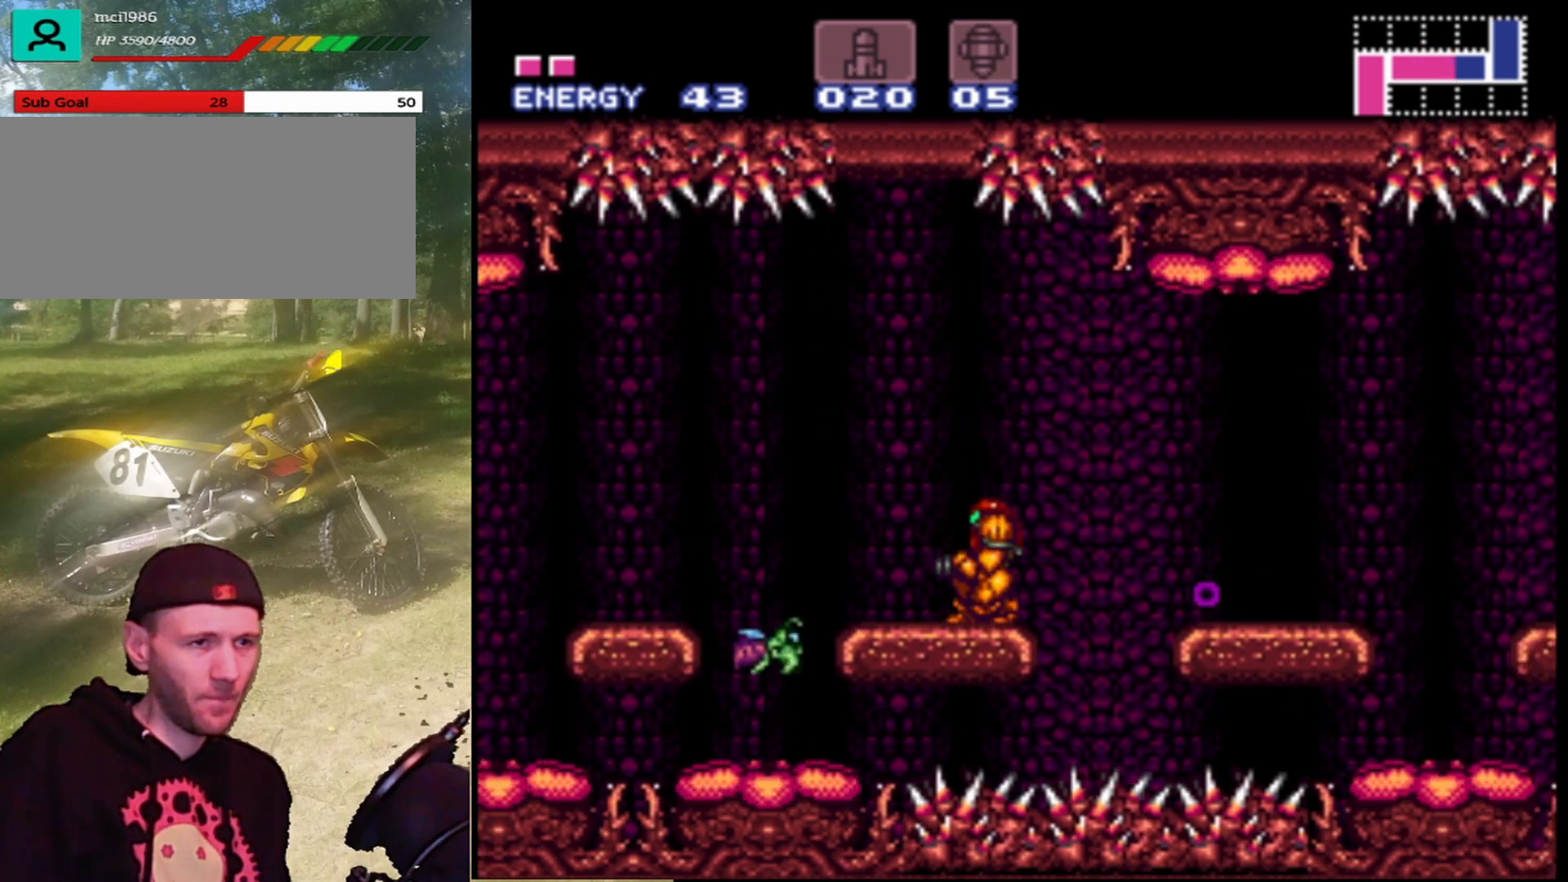
{"buttons": ["Y", "DPAD_DOWN"], "events": [[400, "Y", "down"]]}
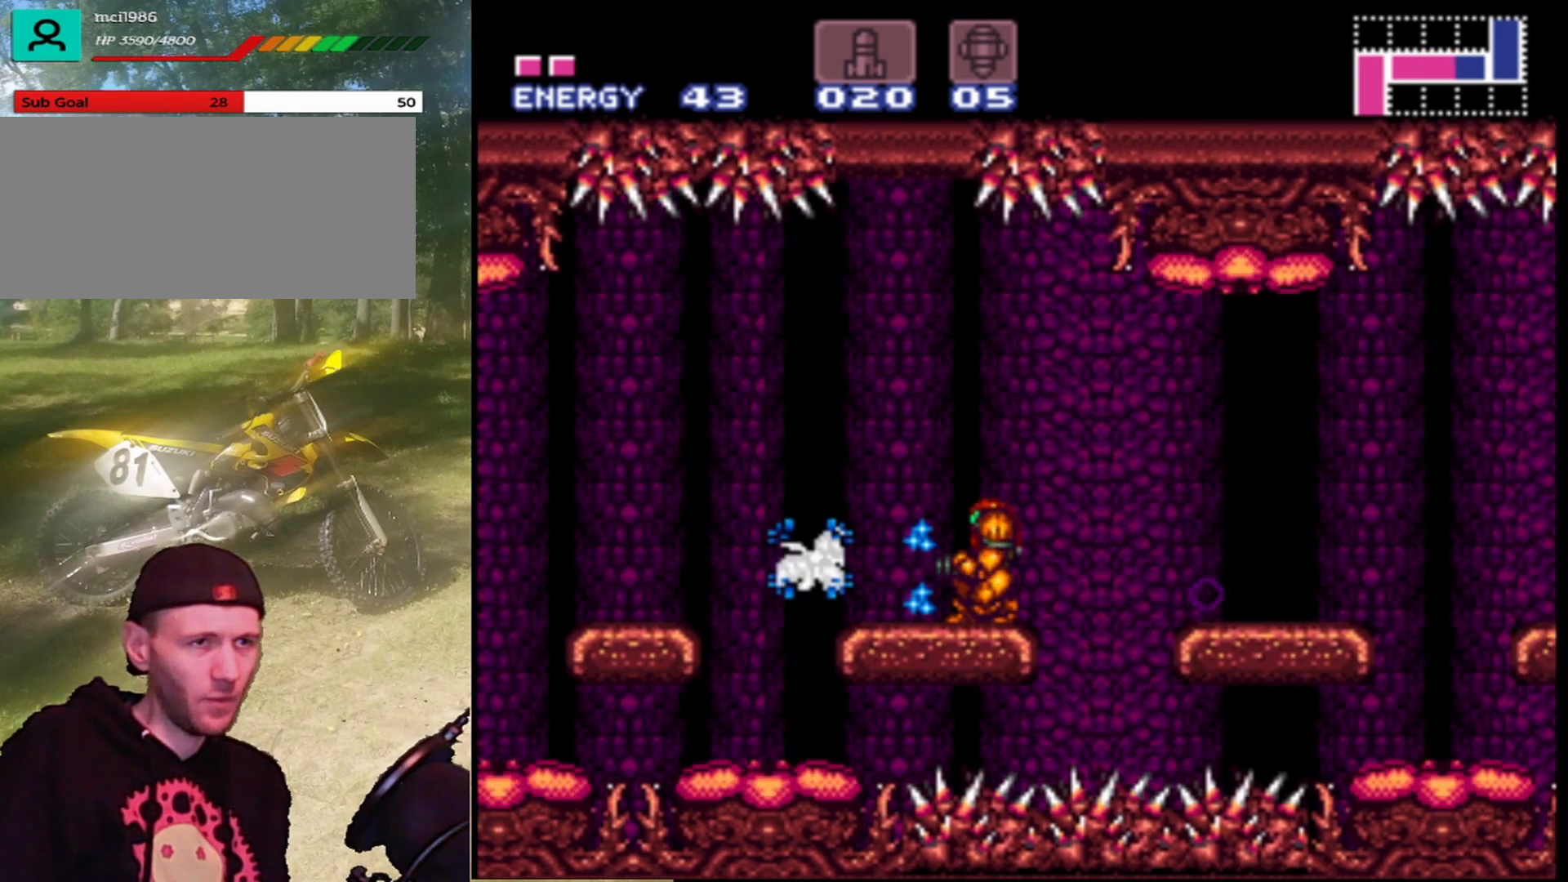
{"buttons": ["Y", "DPAD_DOWN"], "events": [[67, "Y", "up"], [367, "Y", "down"]]}
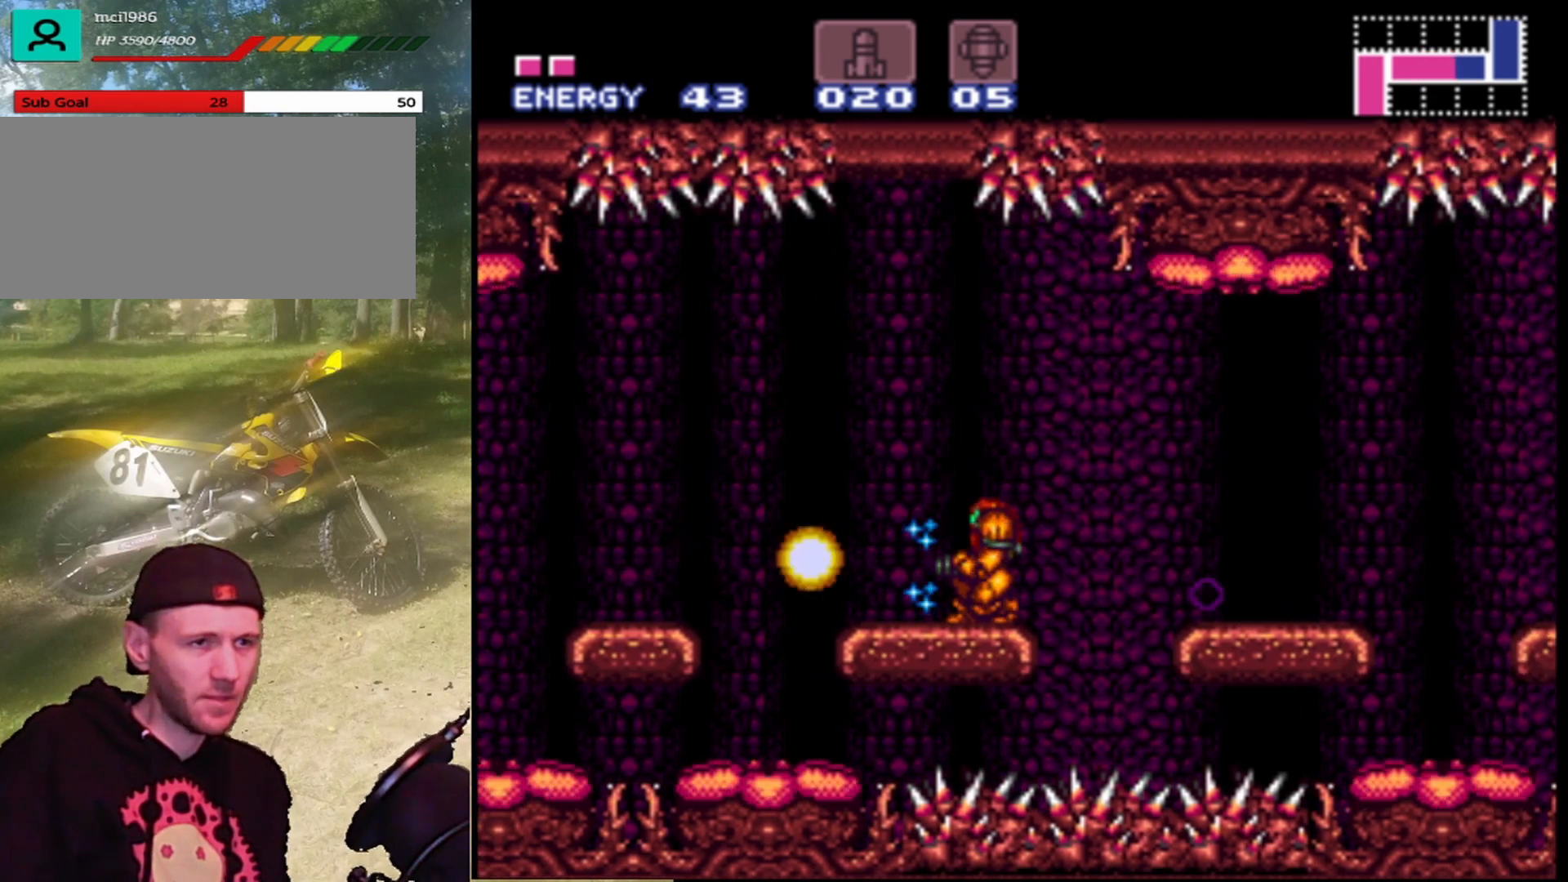
{"buttons": [], "events": [[33, "Y", "up"], [133, "DPAD_DOWN", "up"], [300, "DPAD_LEFT", "down"], [433, "DPAD_LEFT", "up"]]}
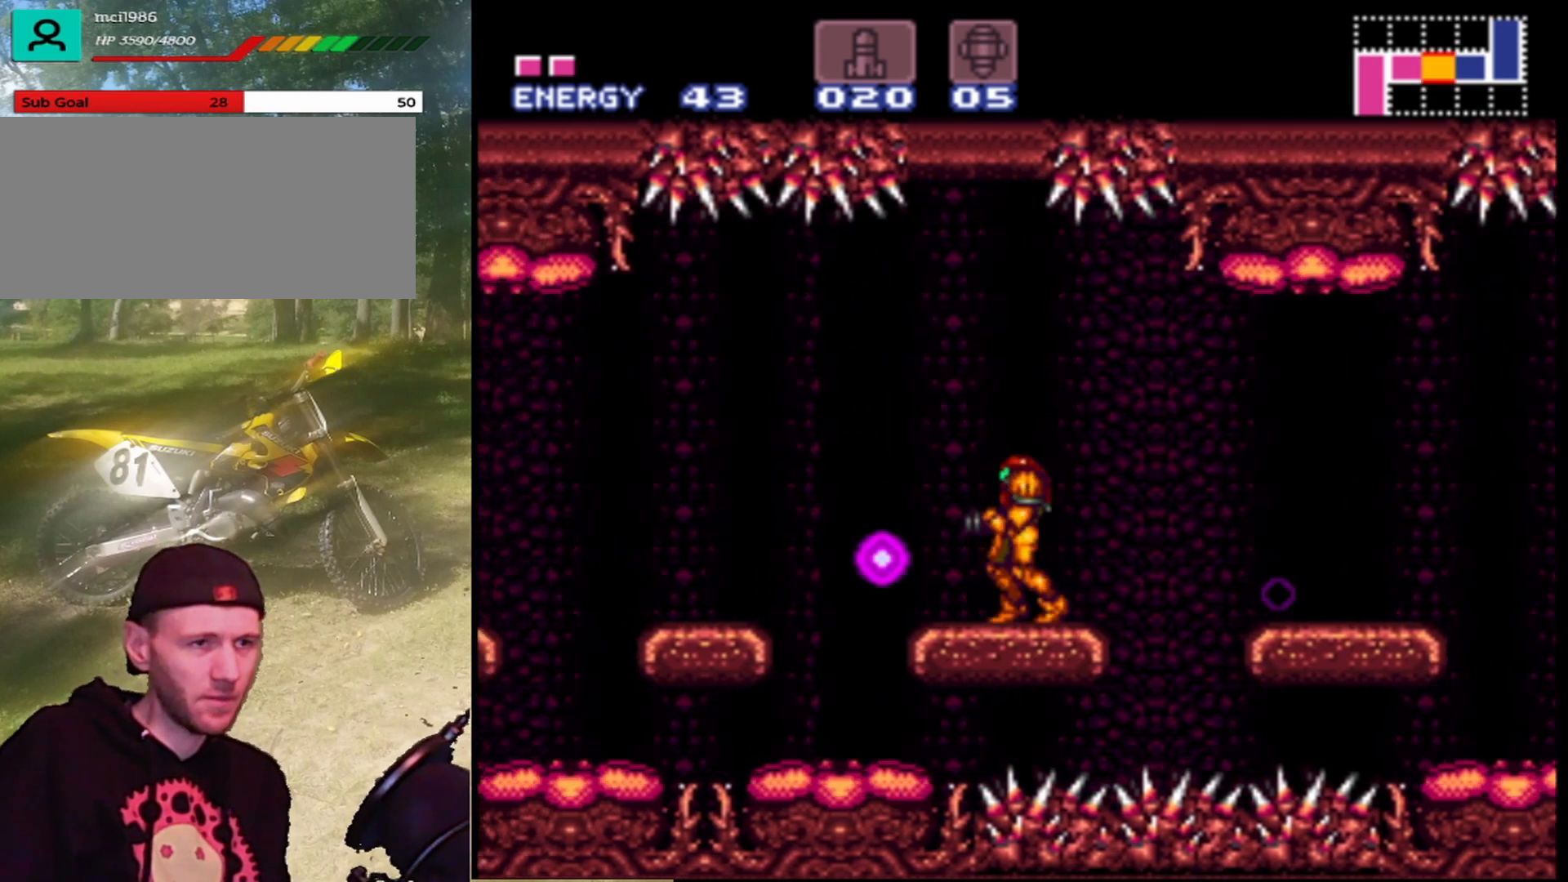
{"buttons": [], "events": [[233, "DPAD_LEFT", "down"], [433, "DPAD_LEFT", "up"]]}
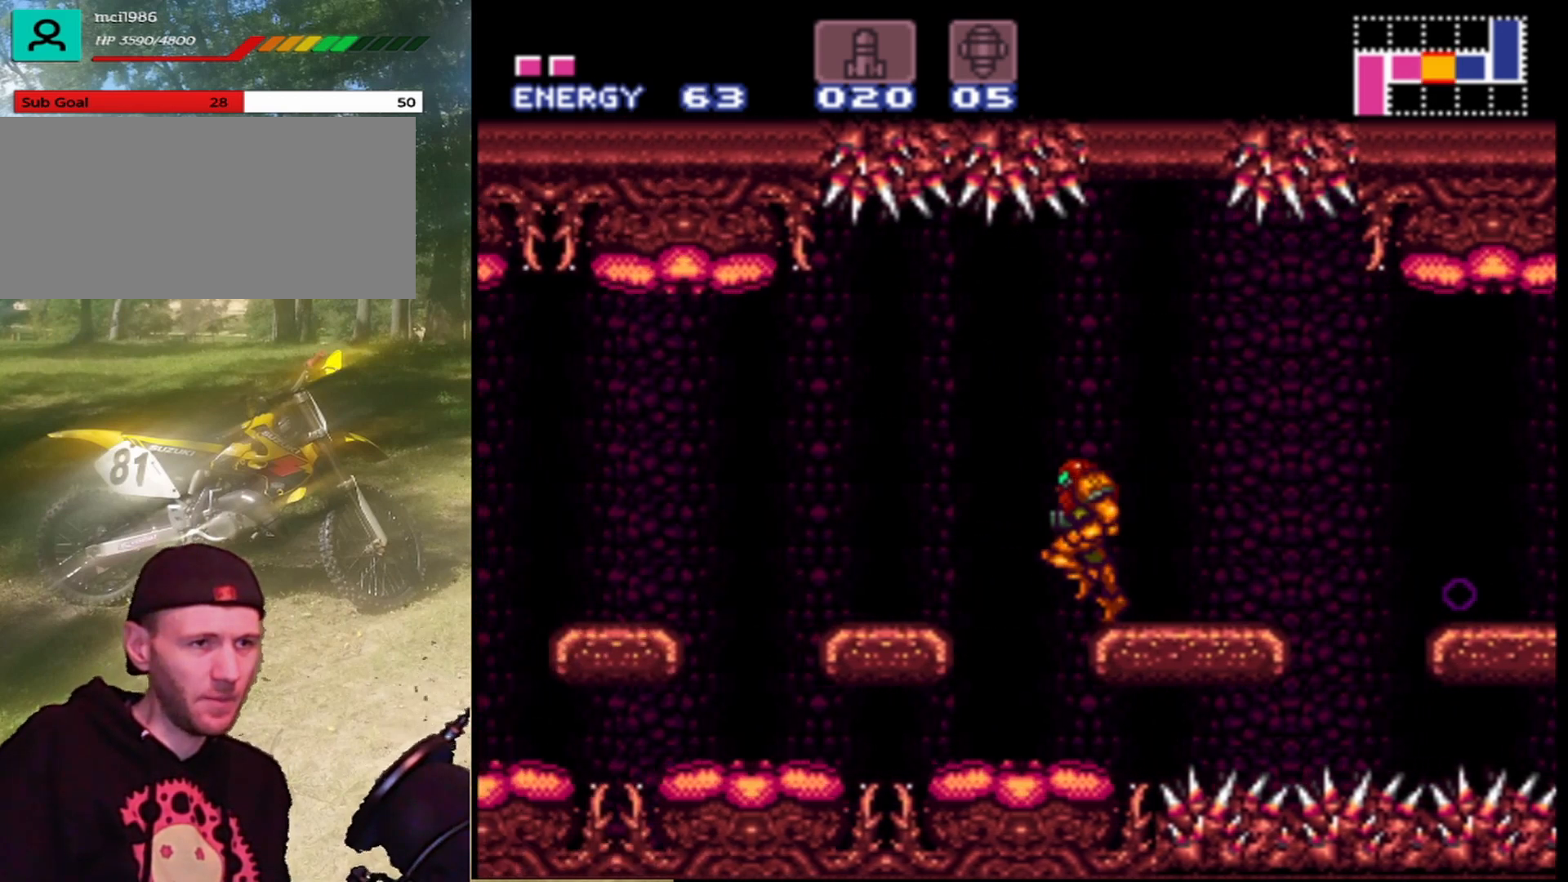
{"buttons": [], "events": [[33, "DPAD_RIGHT", "down"], [467, "DPAD_RIGHT", "up"]]}
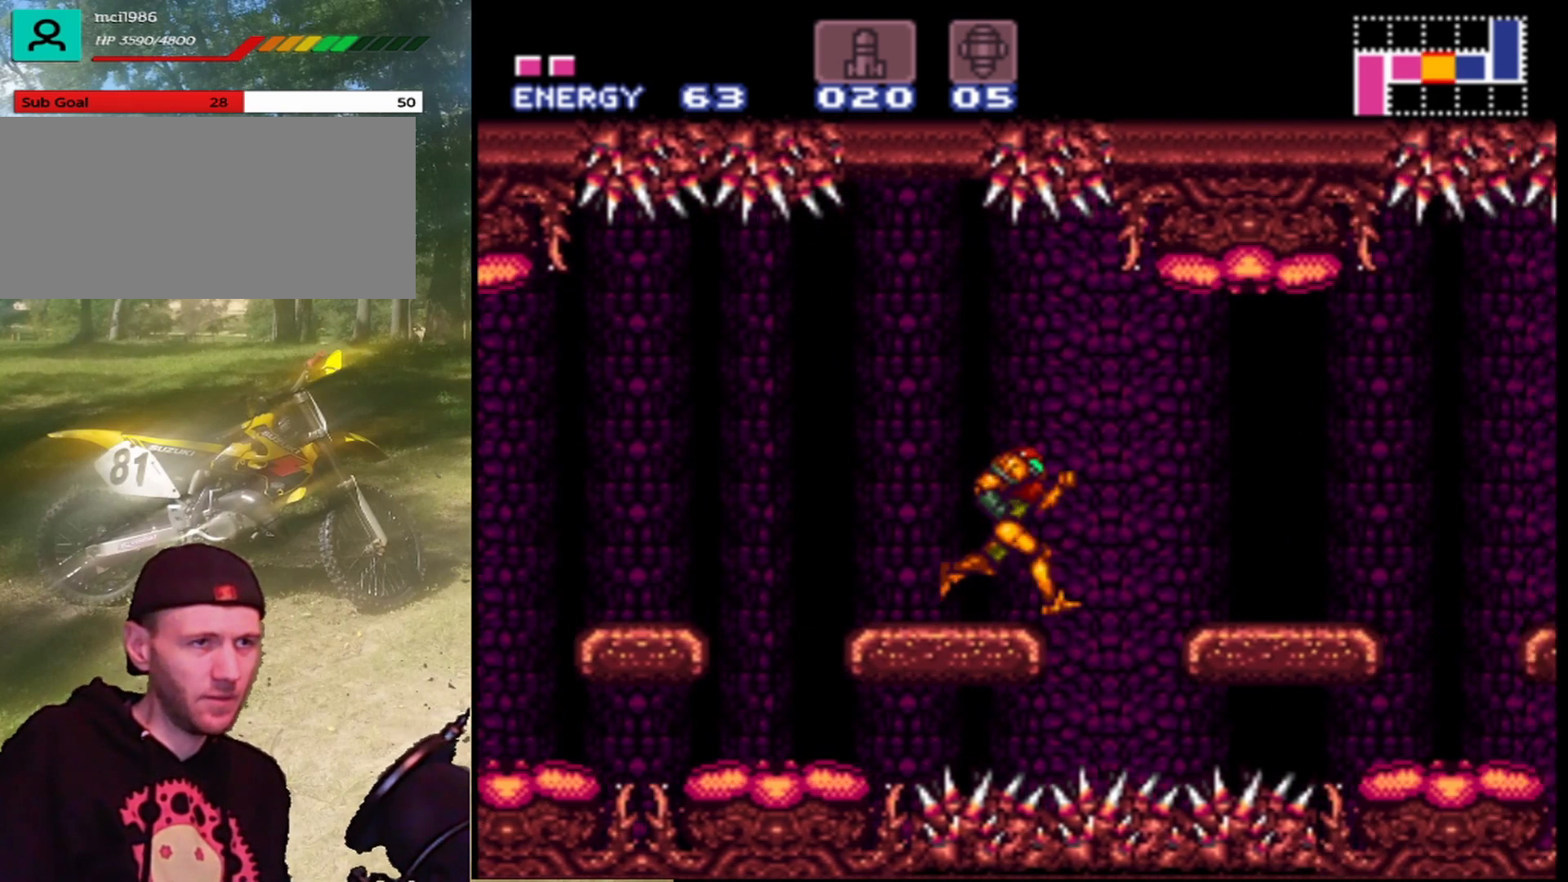
{"buttons": [], "events": [[67, "DPAD_LEFT", "down"], [167, "DPAD_LEFT", "up"], [400, "DPAD_RIGHT", "down"], [500, "DPAD_RIGHT", "up"]]}
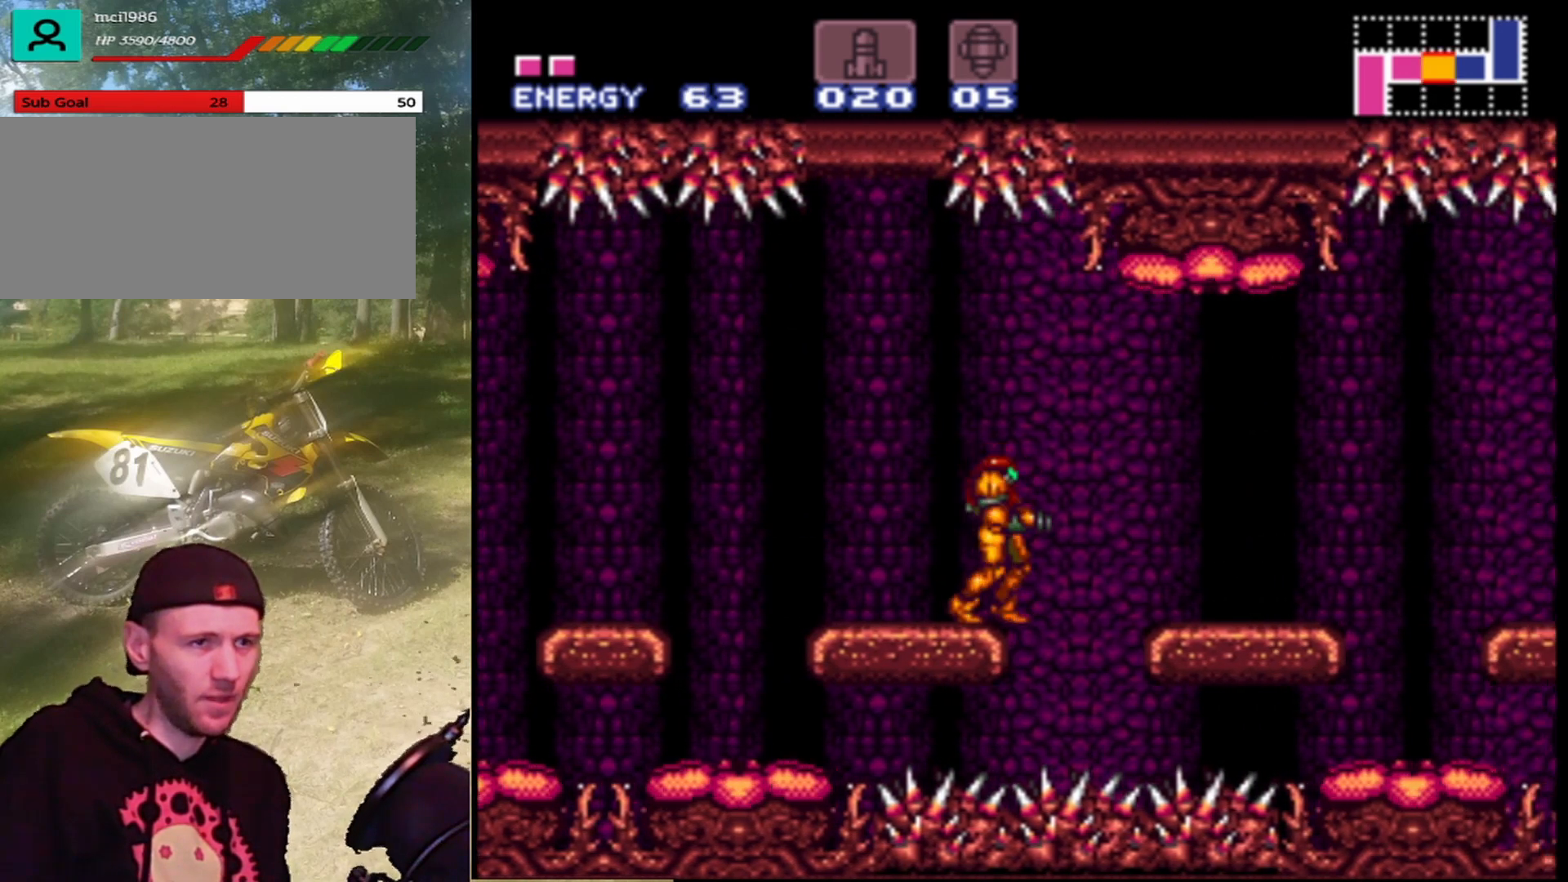
{"buttons": ["DPAD_DOWN"], "events": [[133, "DPAD_LEFT", "down"], [200, "DPAD_LEFT", "up"], [367, "DPAD_DOWN", "down"]]}
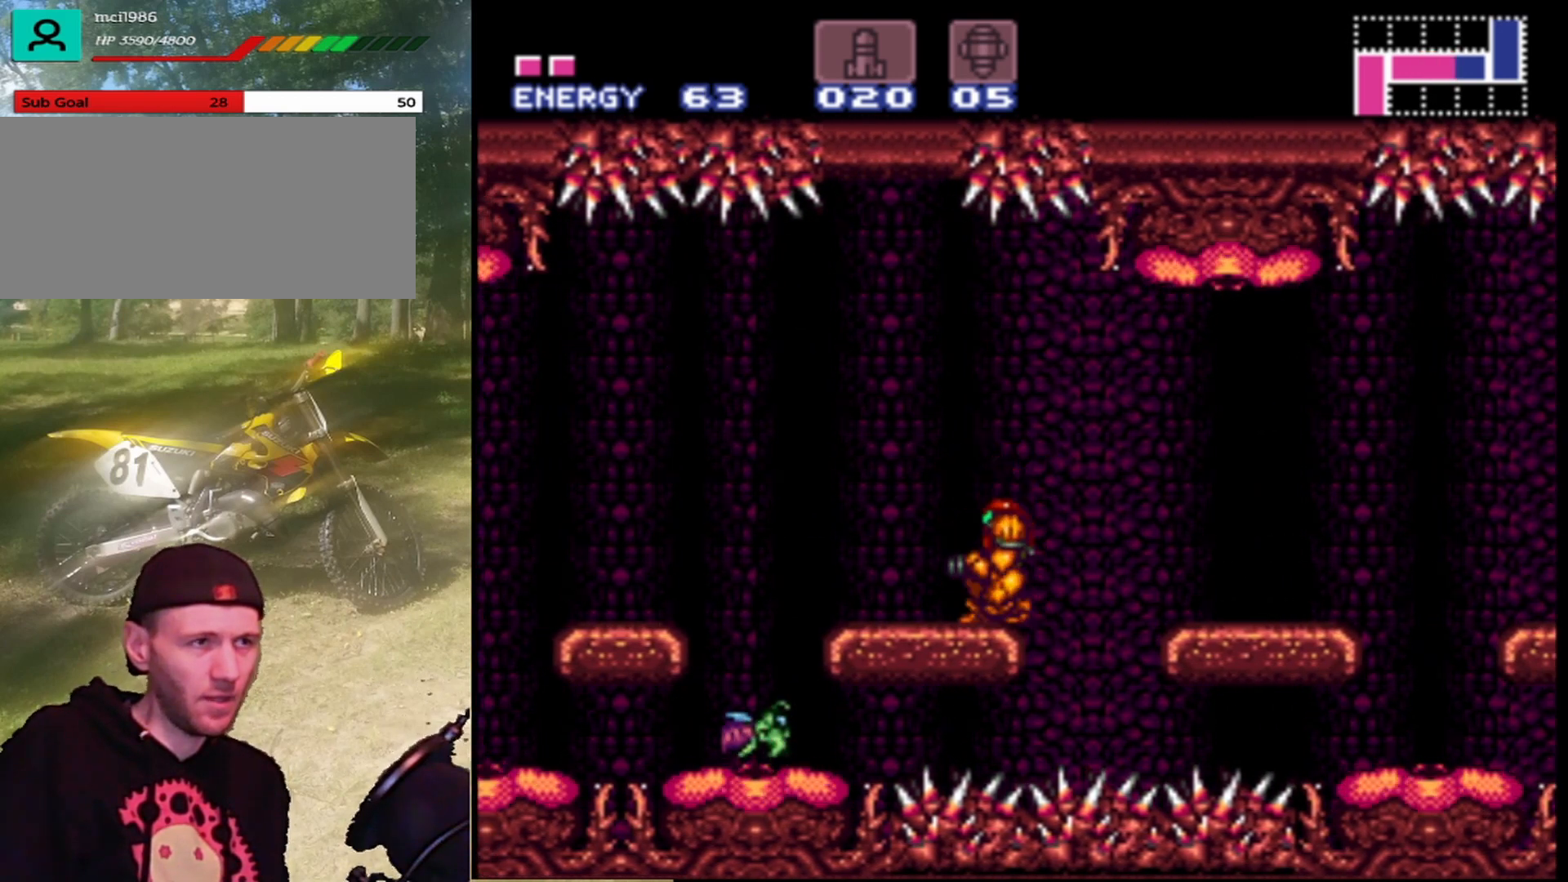
{"buttons": ["DPAD_DOWN"], "events": []}
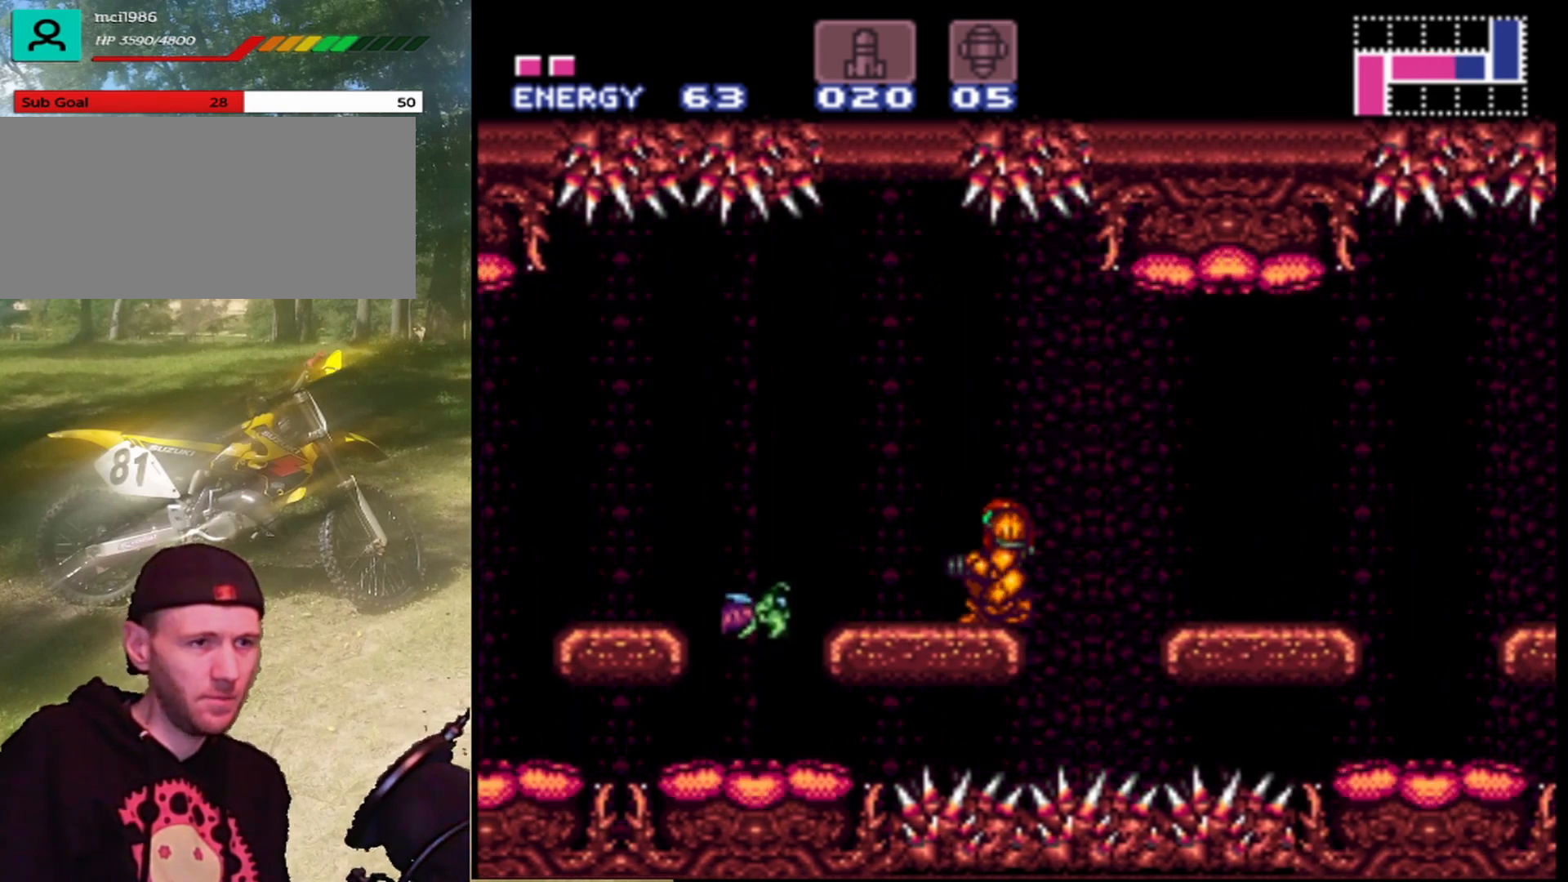
{"buttons": ["DPAD_DOWN"], "events": [[167, "Y", "down"], [333, "Y", "up"]]}
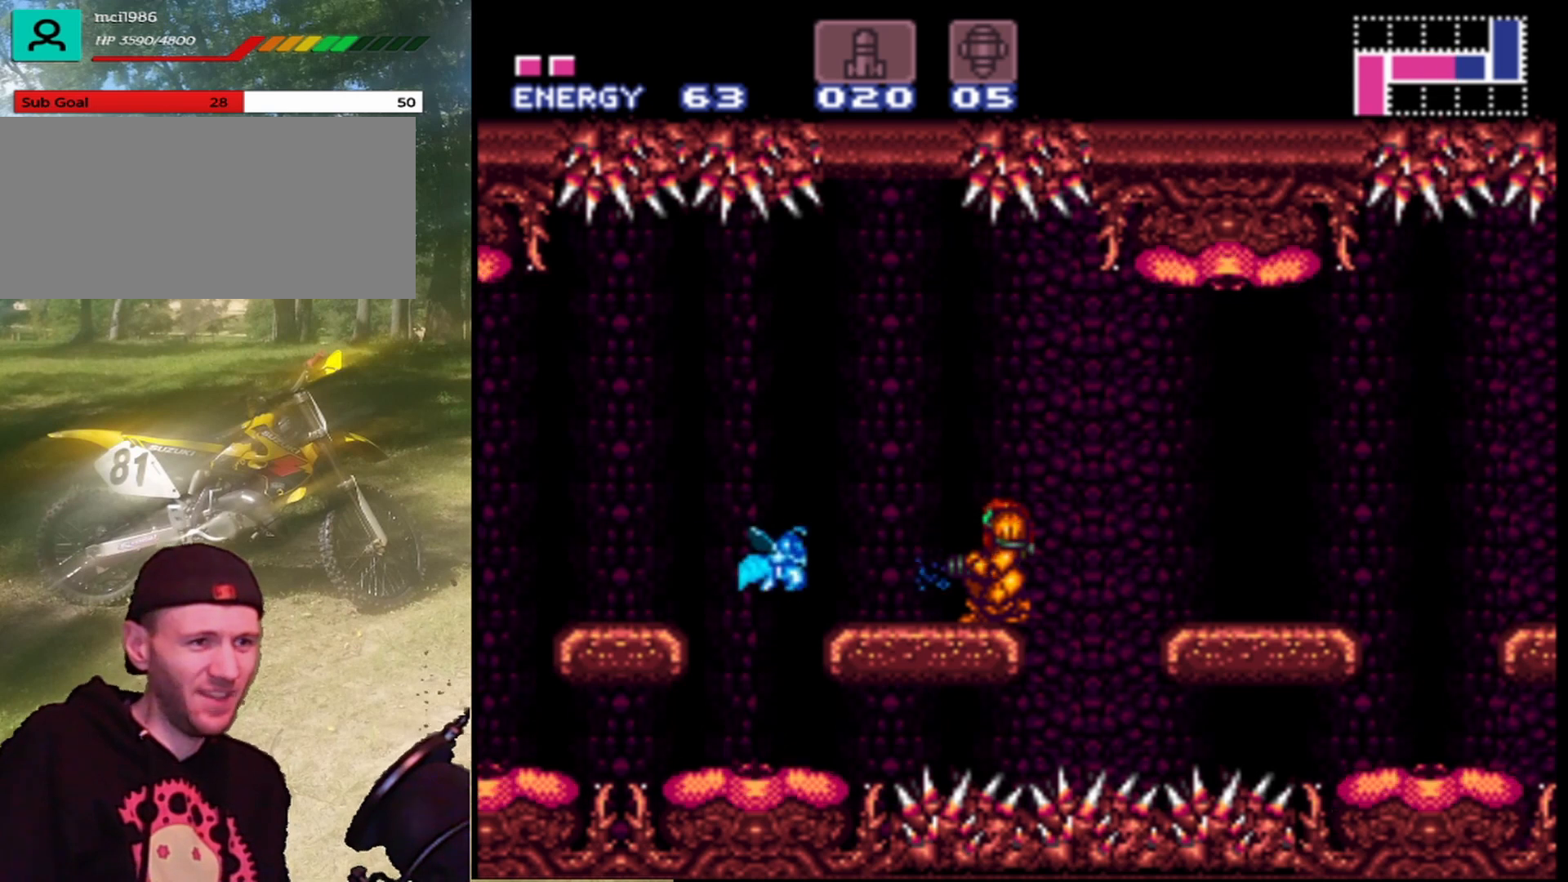
{"buttons": [], "events": [[300, "Y", "down"], [467, "DPAD_DOWN", "up"], [467, "Y", "up"]]}
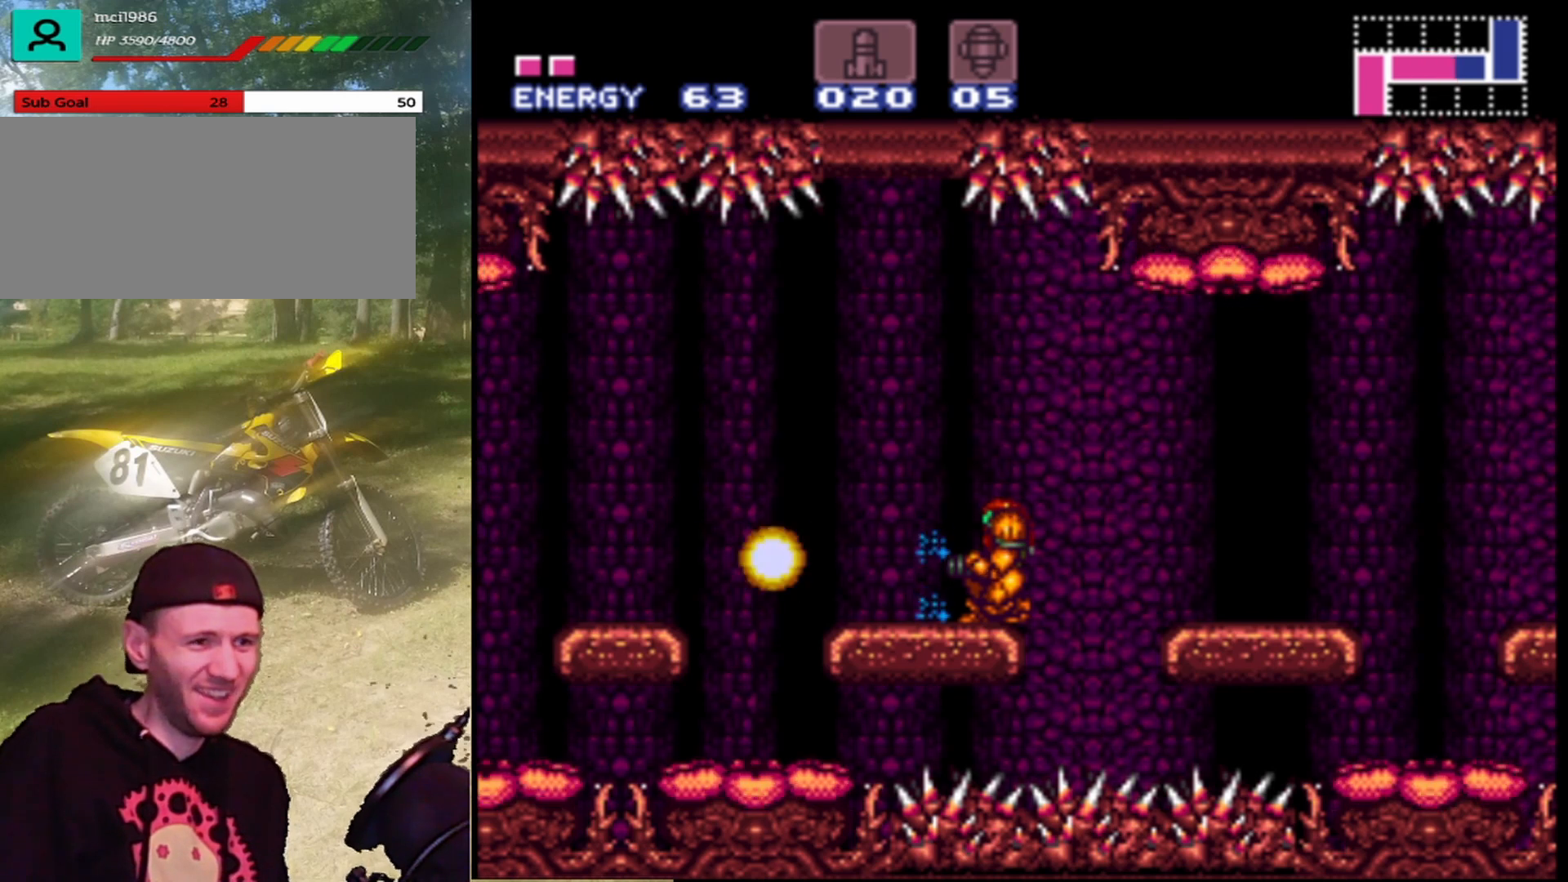
{"buttons": [], "events": [[100, "DPAD_LEFT", "down"], [300, "DPAD_LEFT", "up"]]}
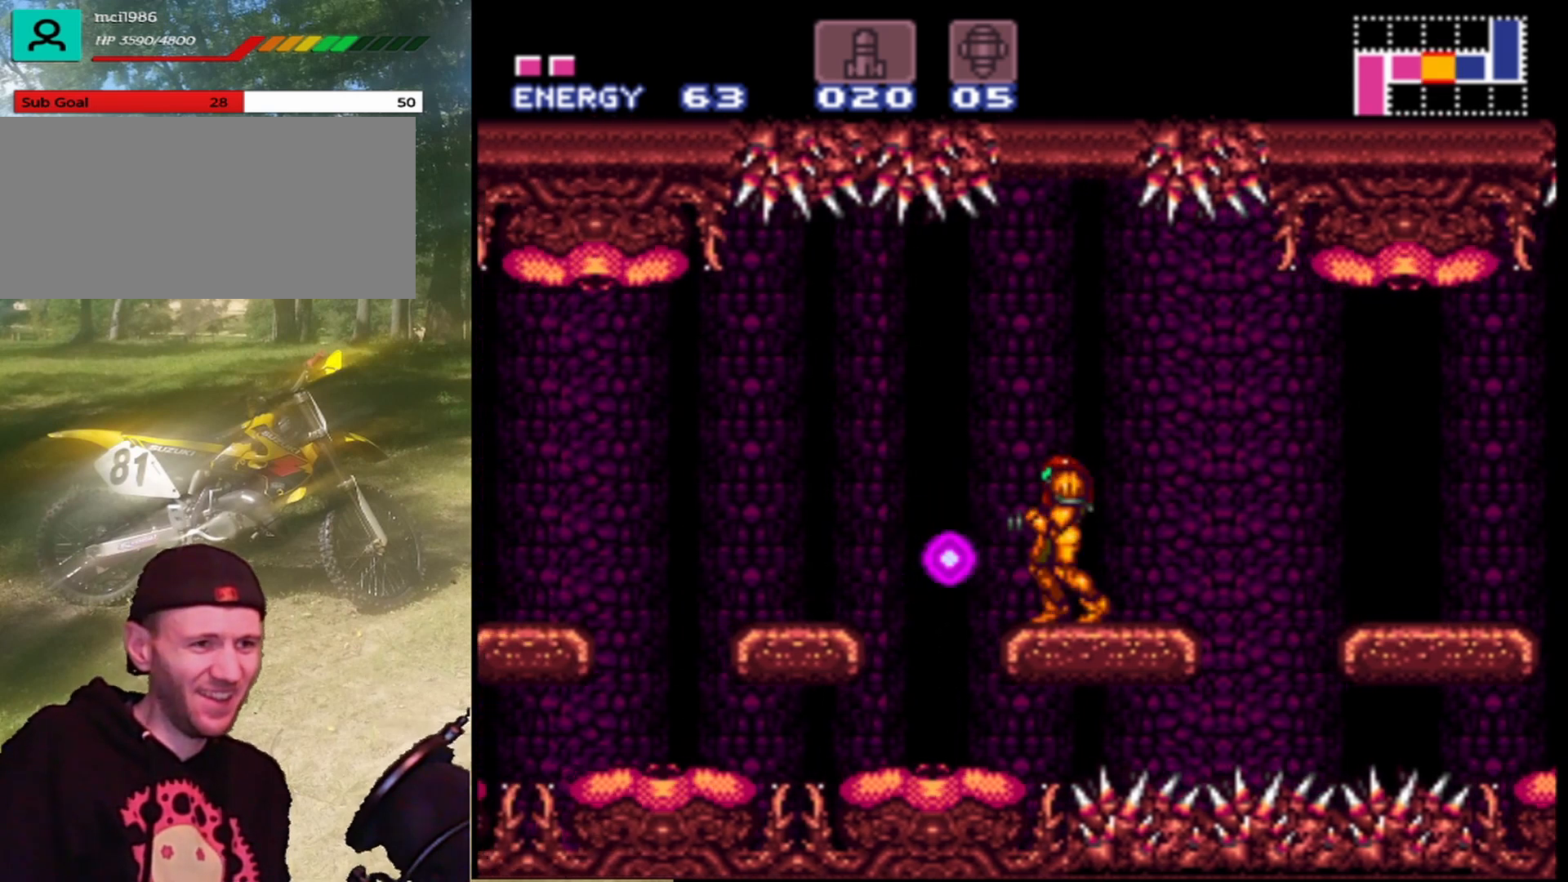
{"buttons": ["DPAD_RIGHT"], "events": [[133, "DPAD_LEFT", "down"], [267, "DPAD_LEFT", "up"], [433, "DPAD_RIGHT", "down"]]}
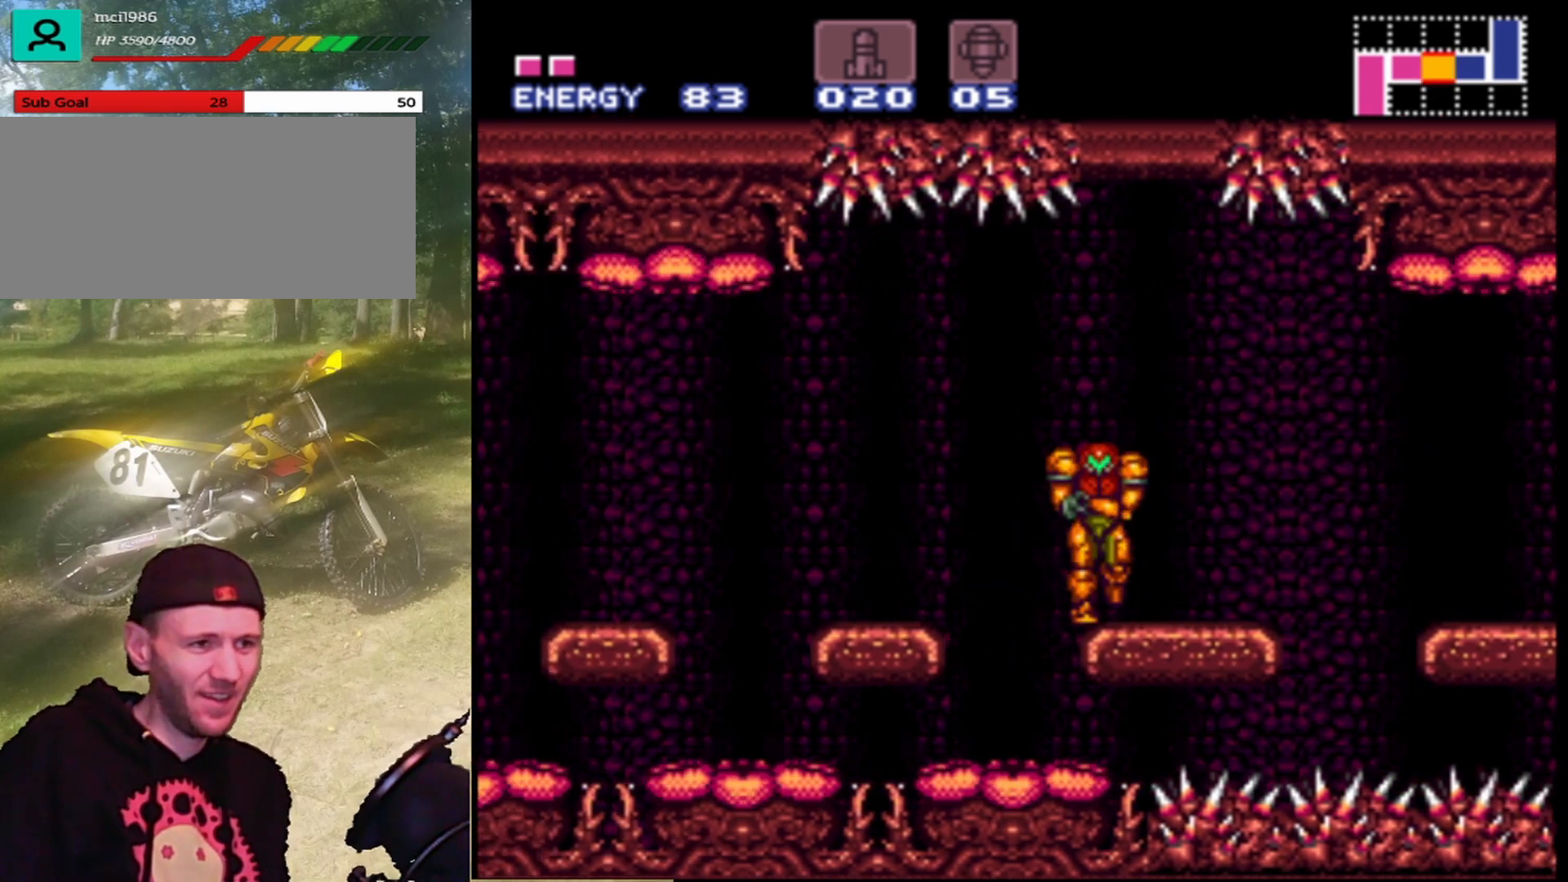
{"buttons": ["DPAD_LEFT"], "events": [[333, "DPAD_RIGHT", "up"], [433, "DPAD_LEFT", "down"]]}
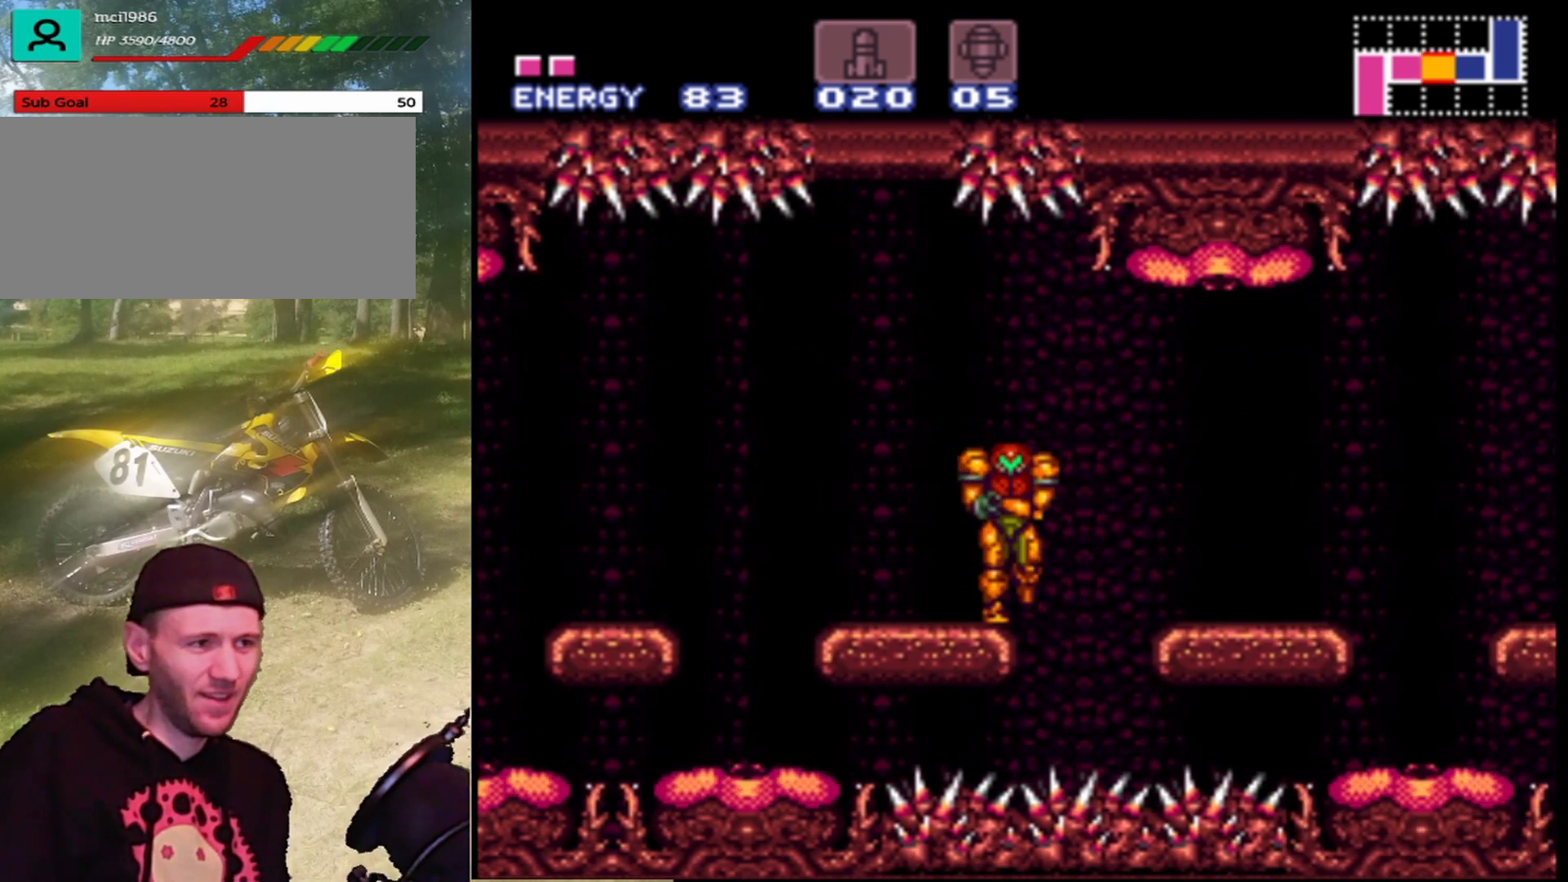
{"buttons": ["DPAD_DOWN"], "events": [[33, "DPAD_LEFT", "up"], [267, "DPAD_DOWN", "down"]]}
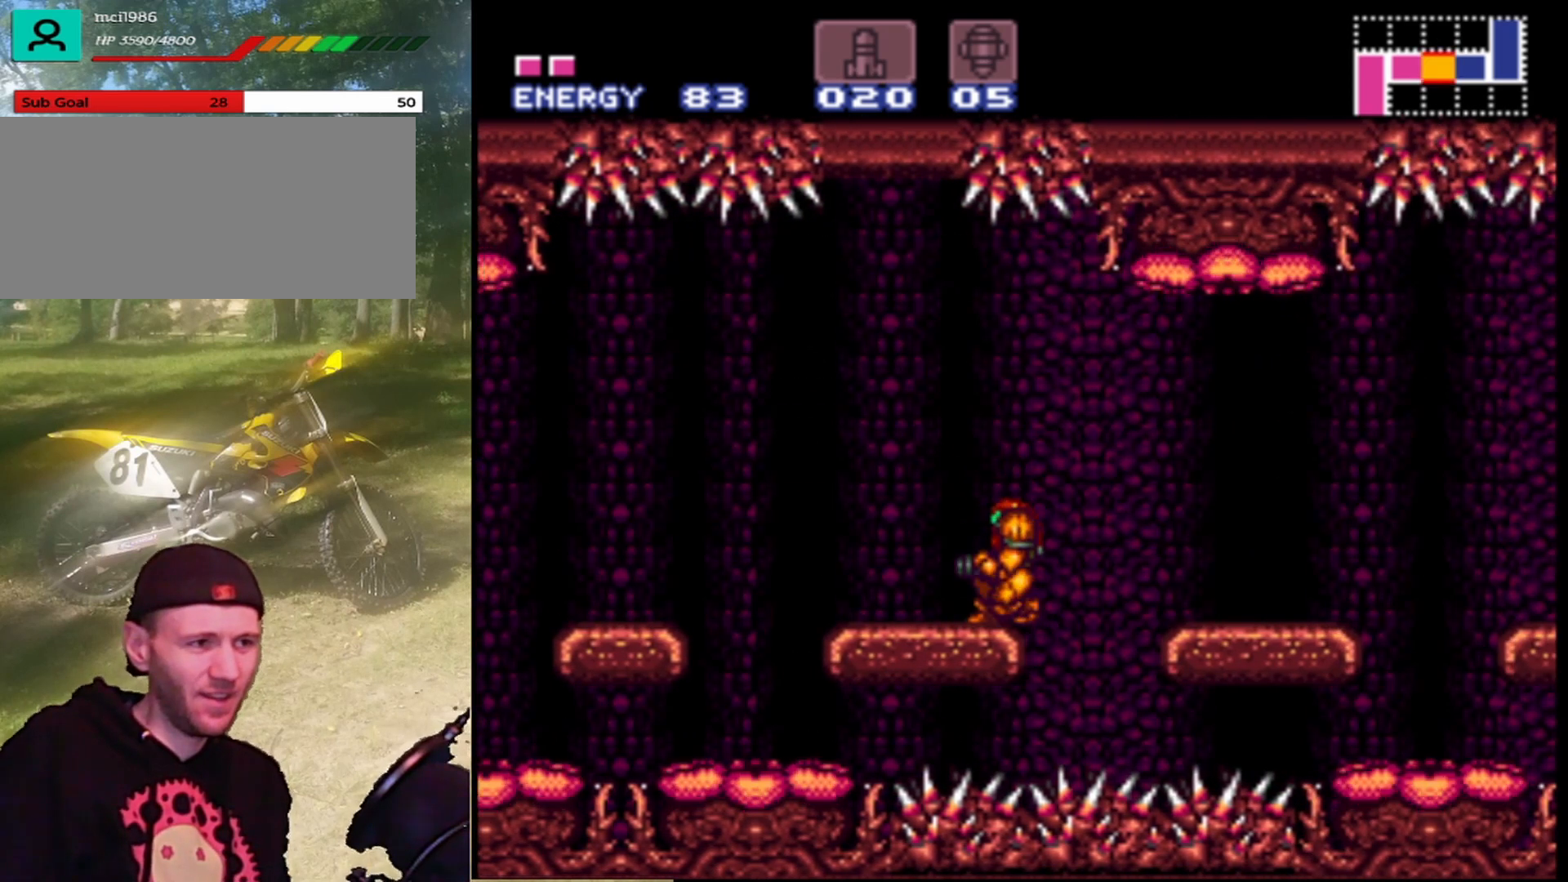
{"buttons": ["DPAD_DOWN"], "events": []}
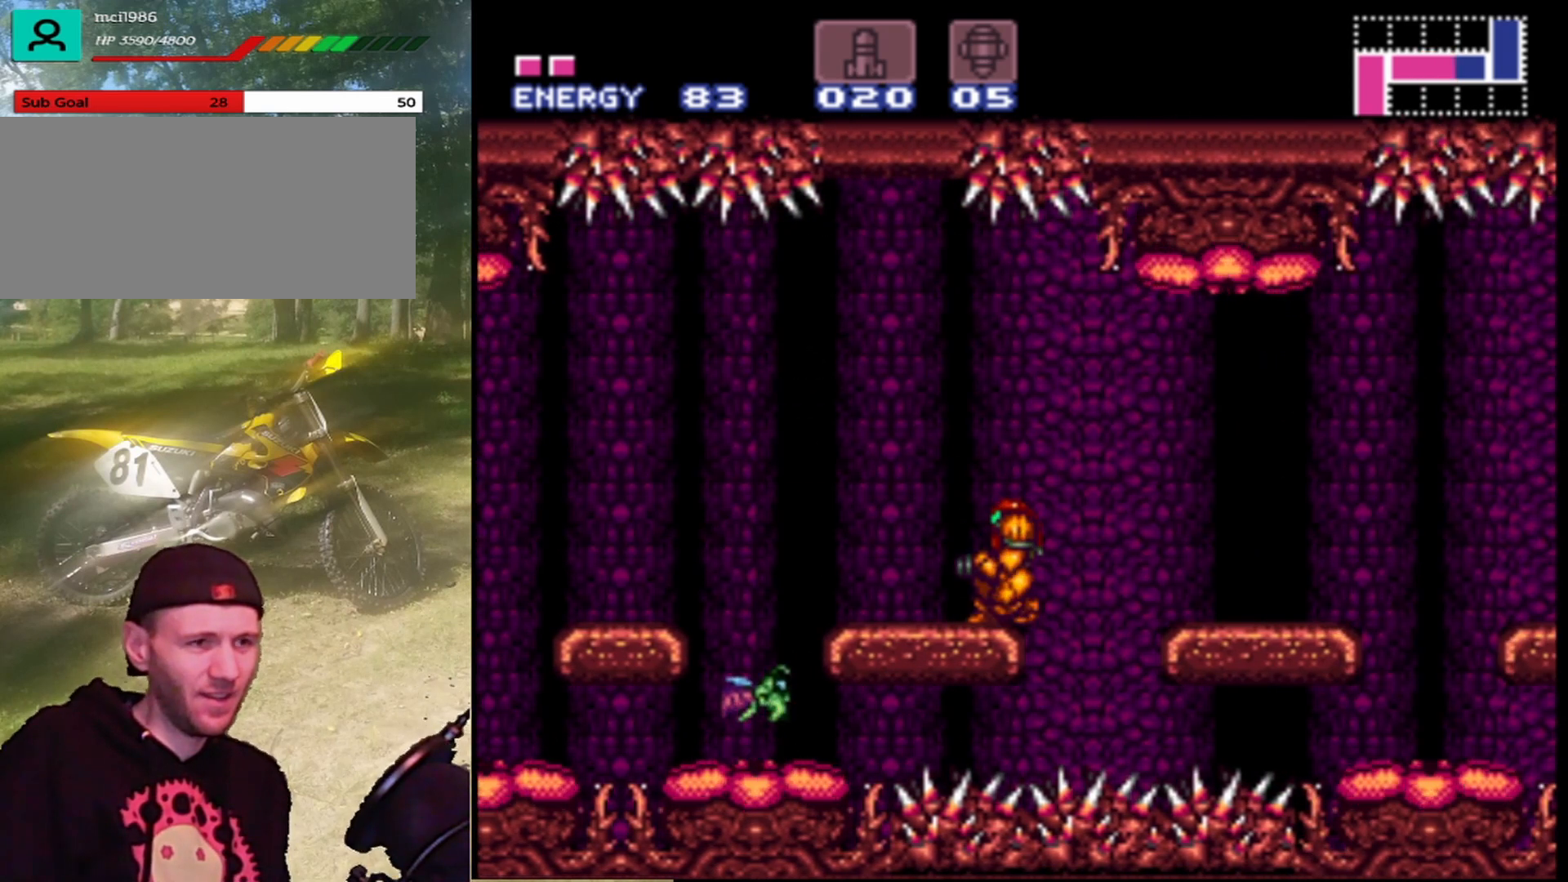
{"buttons": ["DPAD_DOWN"], "events": []}
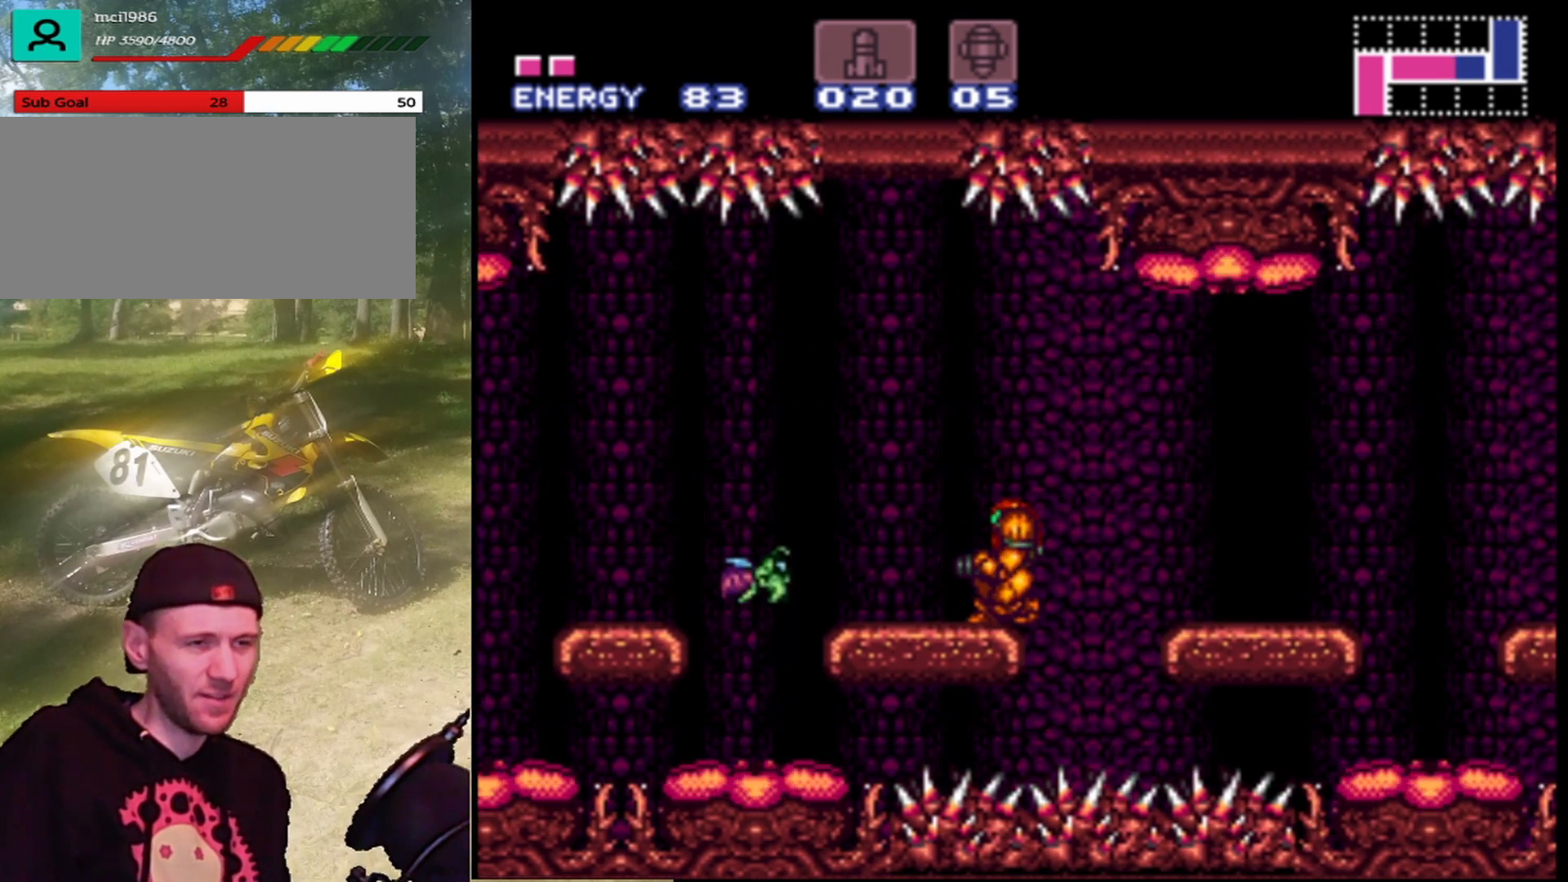
{"buttons": ["DPAD_DOWN"], "events": [[333, "Y", "down"], [467, "Y", "up"]]}
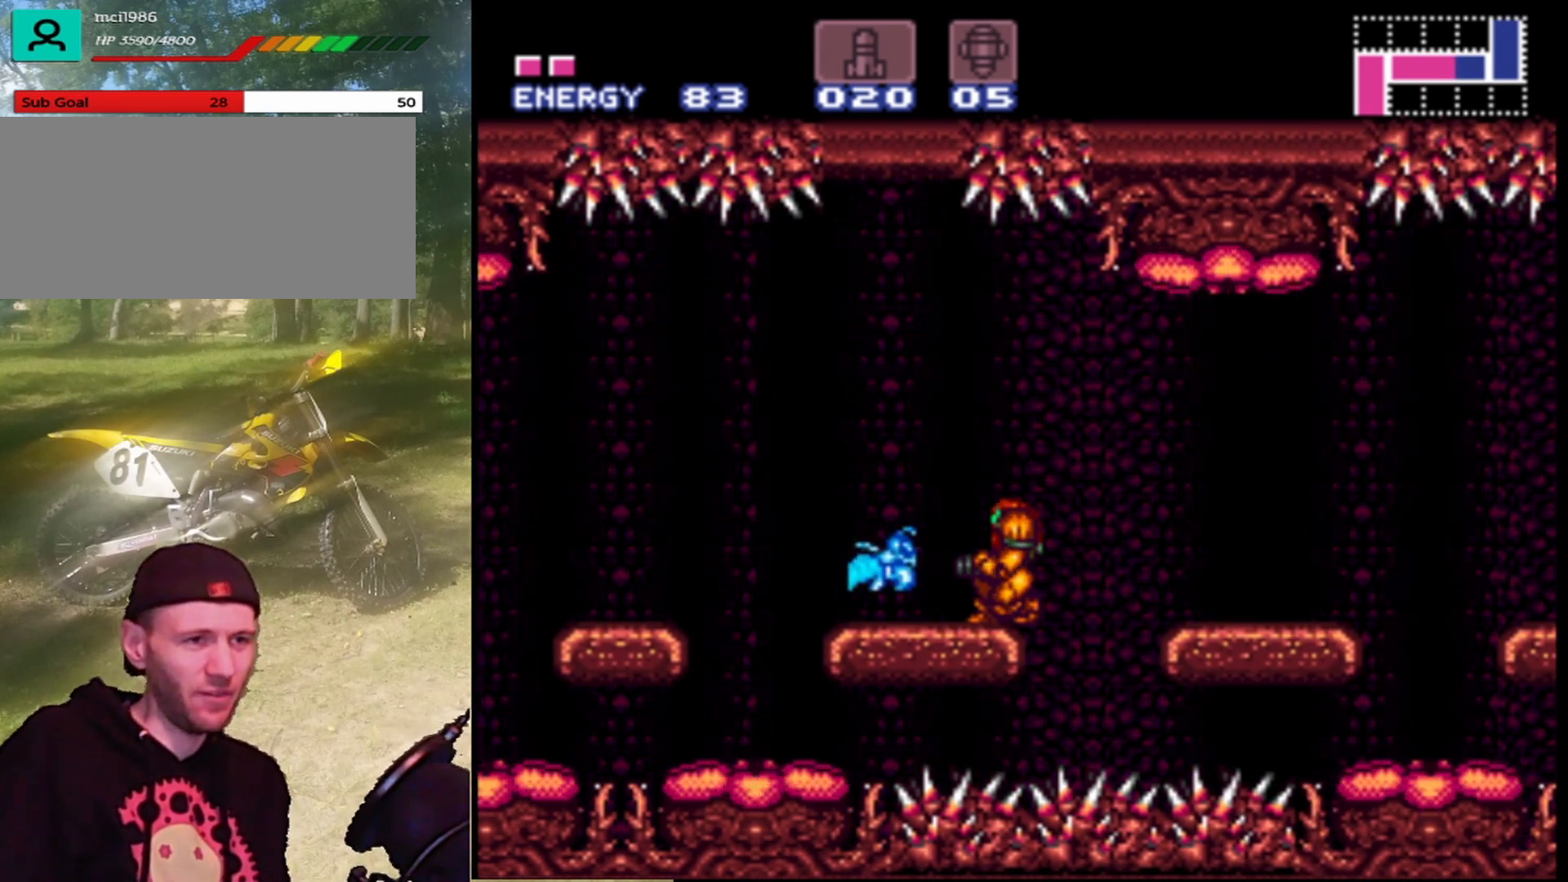
{"buttons": [], "events": [[200, "Y", "down"], [333, "Y", "up"], [400, "DPAD_DOWN", "up"]]}
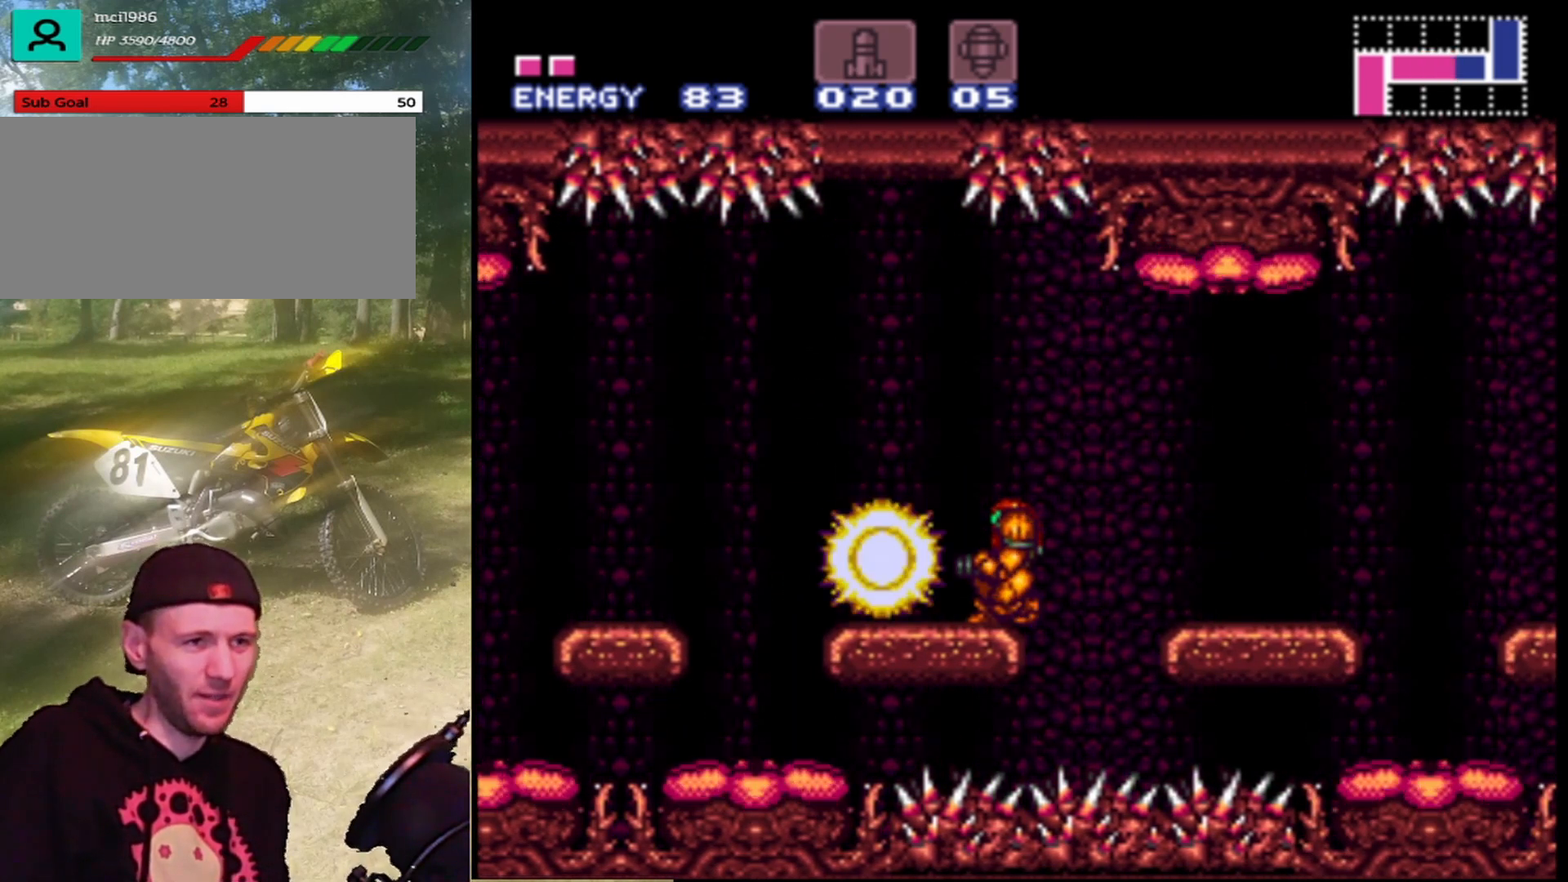
{"buttons": [], "events": [[167, "DPAD_LEFT", "down"], [300, "DPAD_LEFT", "up"]]}
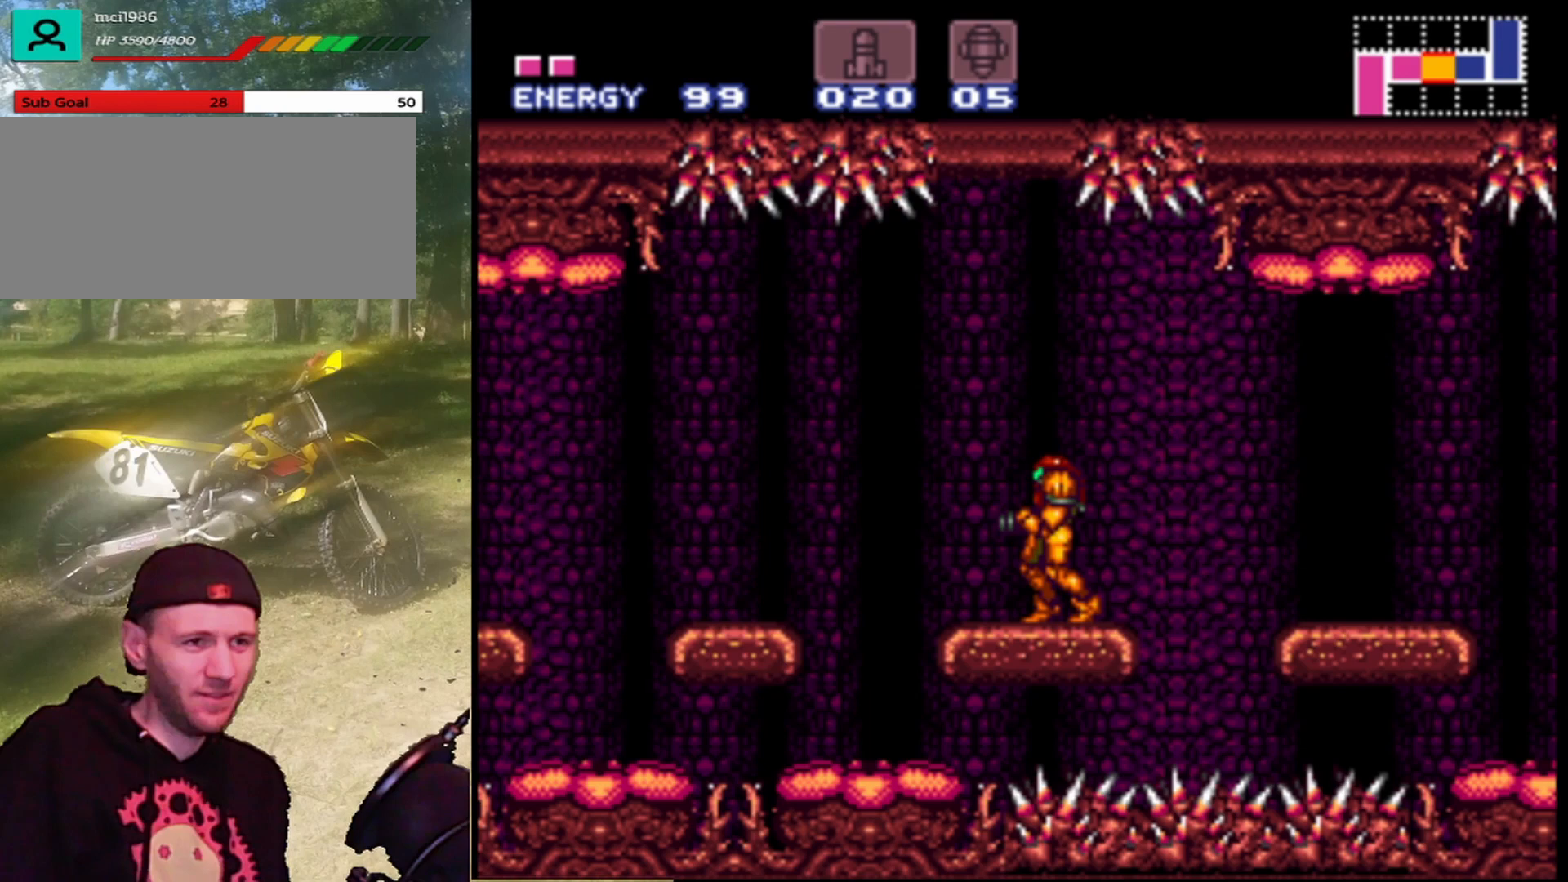
{"buttons": [], "events": [[67, "DPAD_LEFT", "down"], [167, "DPAD_LEFT", "up"], [267, "DPAD_RIGHT", "down"], [467, "DPAD_RIGHT", "up"]]}
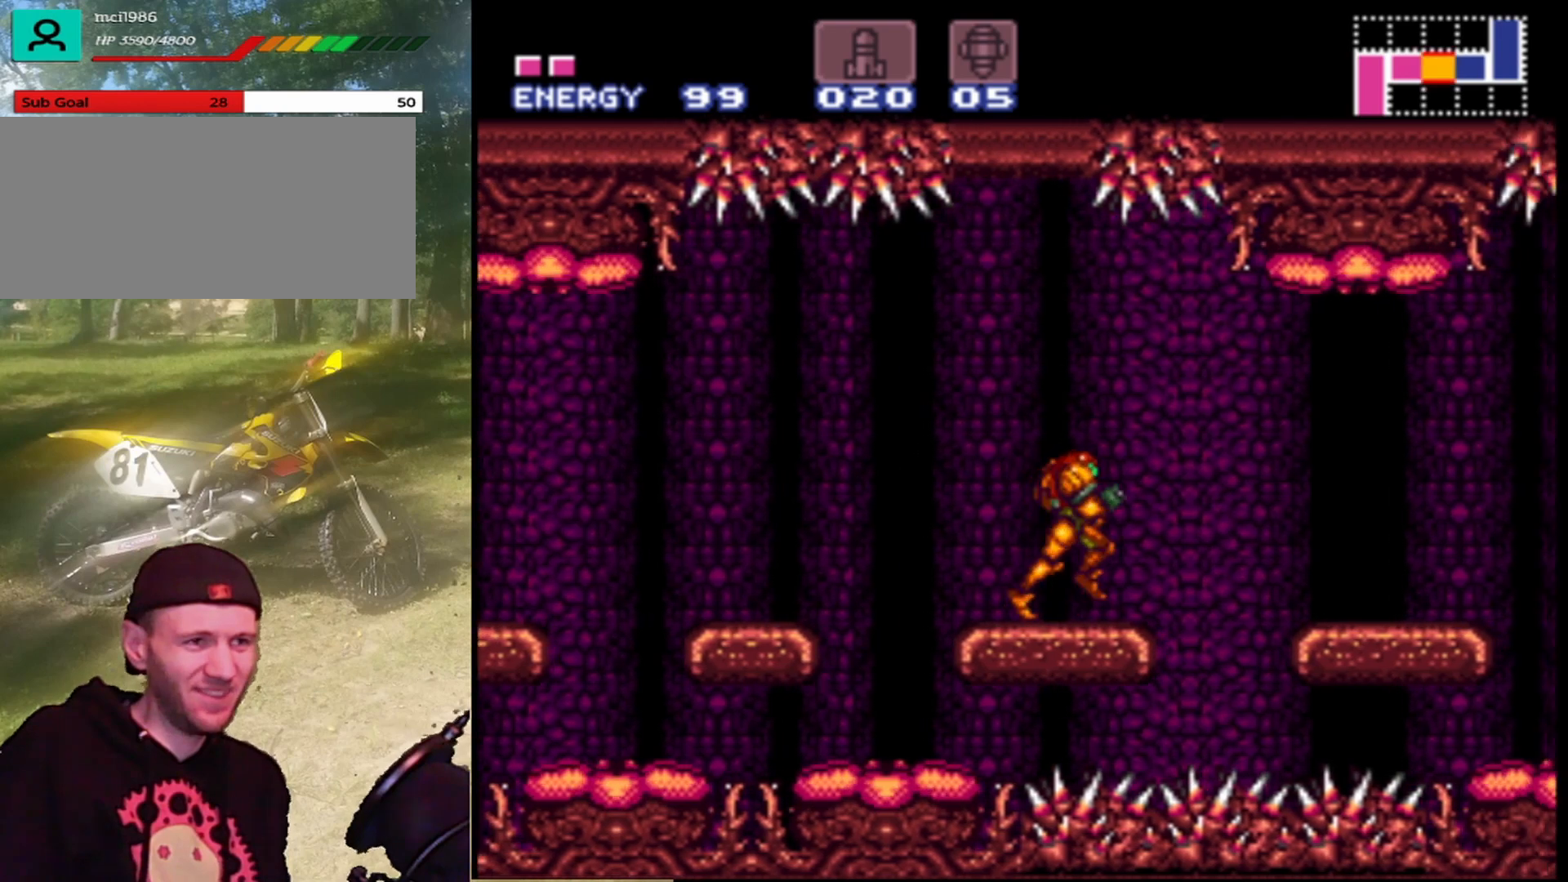
{"buttons": [], "events": [[333, "DPAD_RIGHT", "down"], [433, "DPAD_RIGHT", "up"]]}
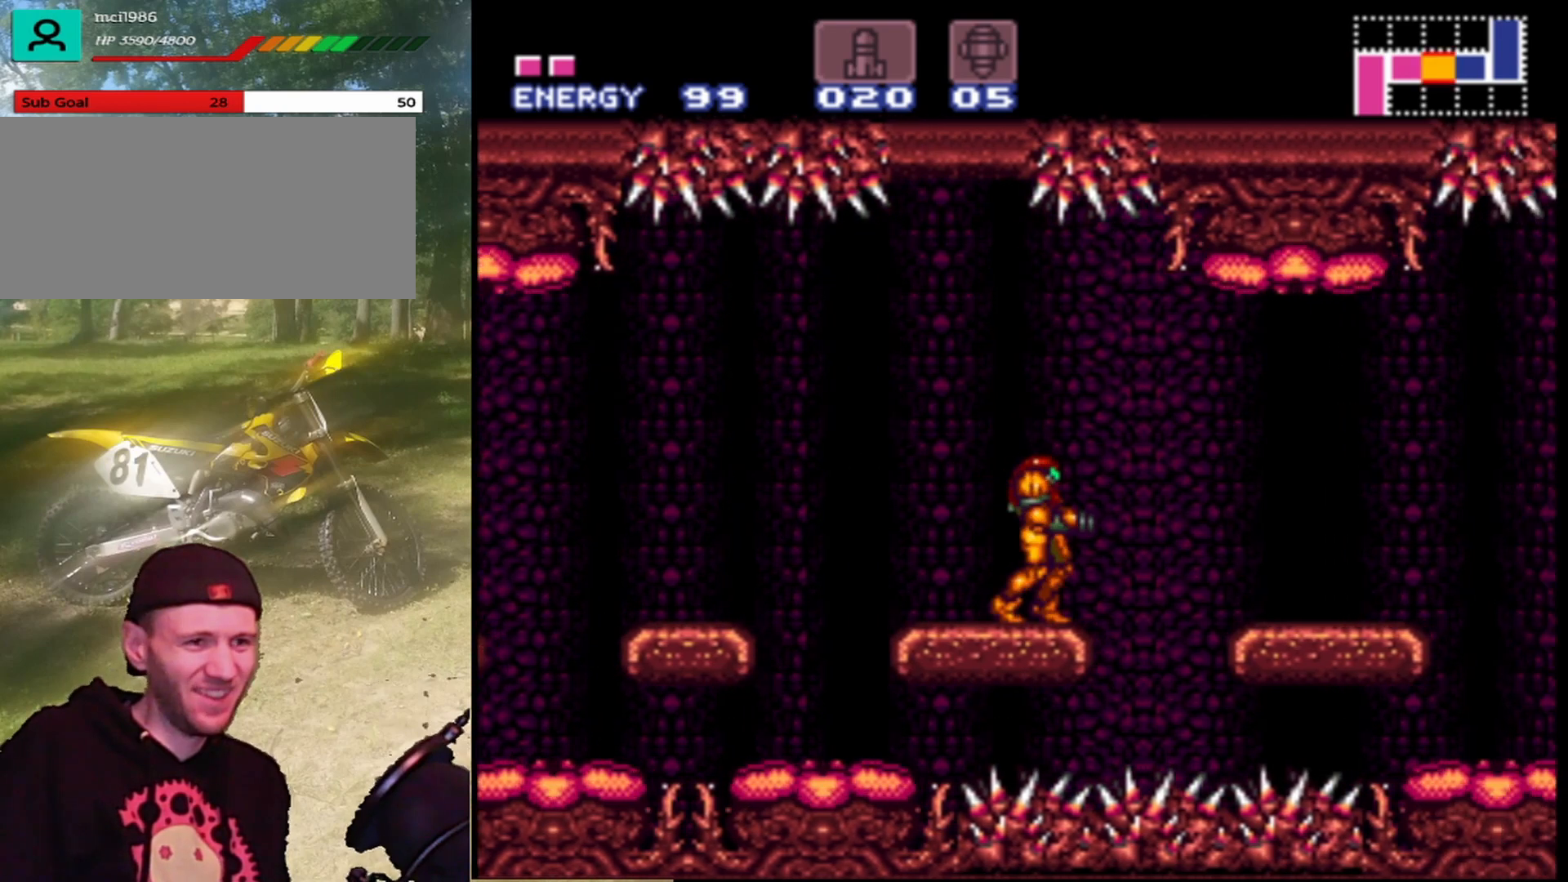
{"buttons": ["B", "DPAD_RIGHT"], "events": [[33, "DPAD_RIGHT", "down"], [167, "B", "down"], [300, "B", "up"], [400, "B", "down"]]}
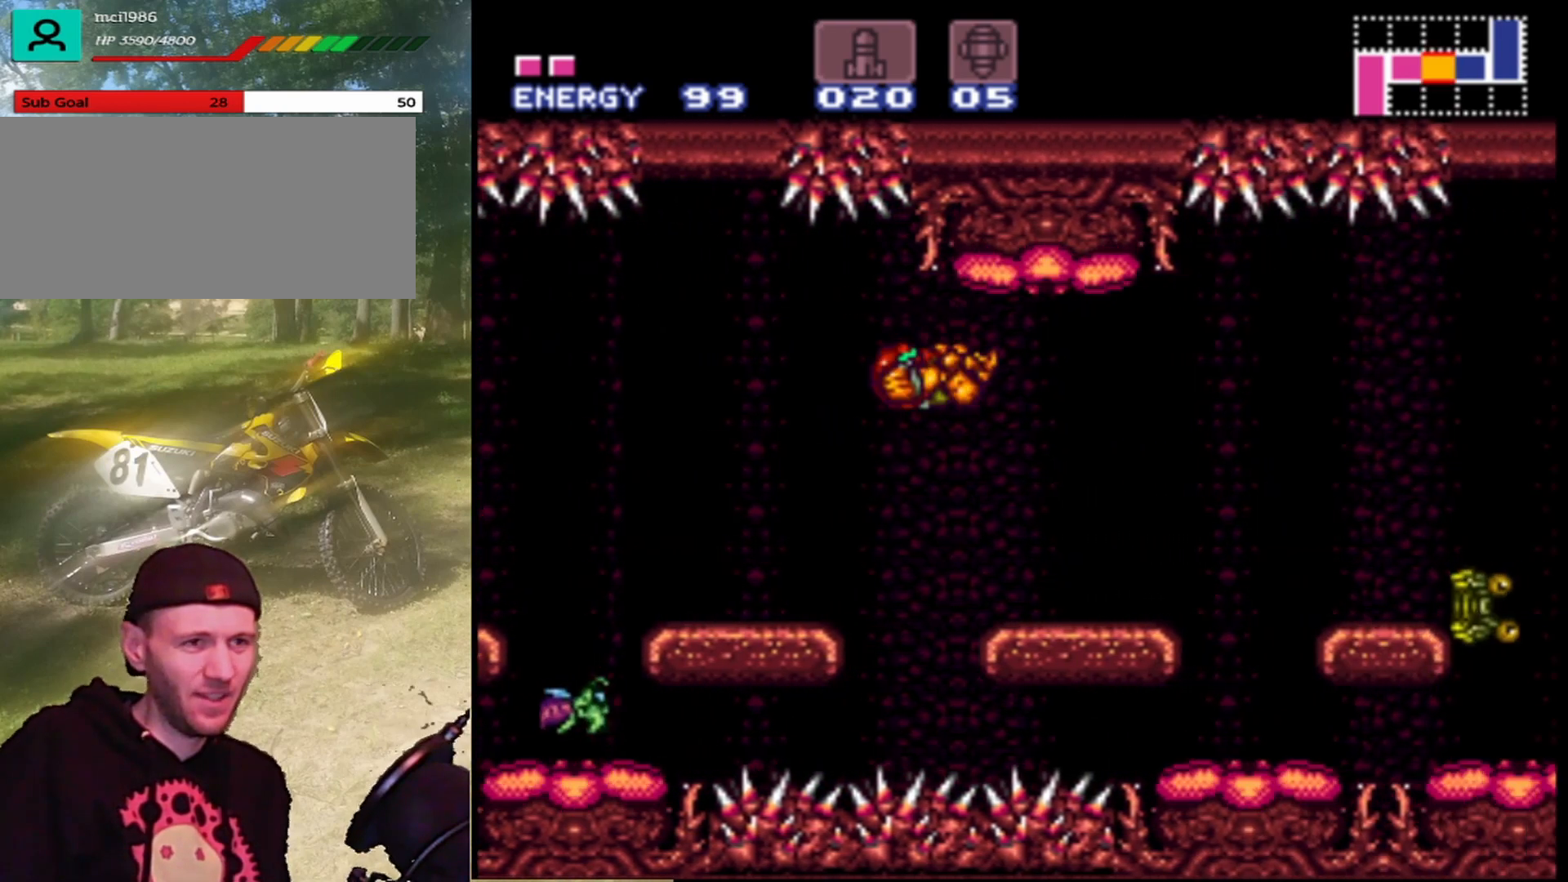
{"buttons": ["B", "DPAD_RIGHT"], "events": [[67, "B", "up"], [467, "B", "down"]]}
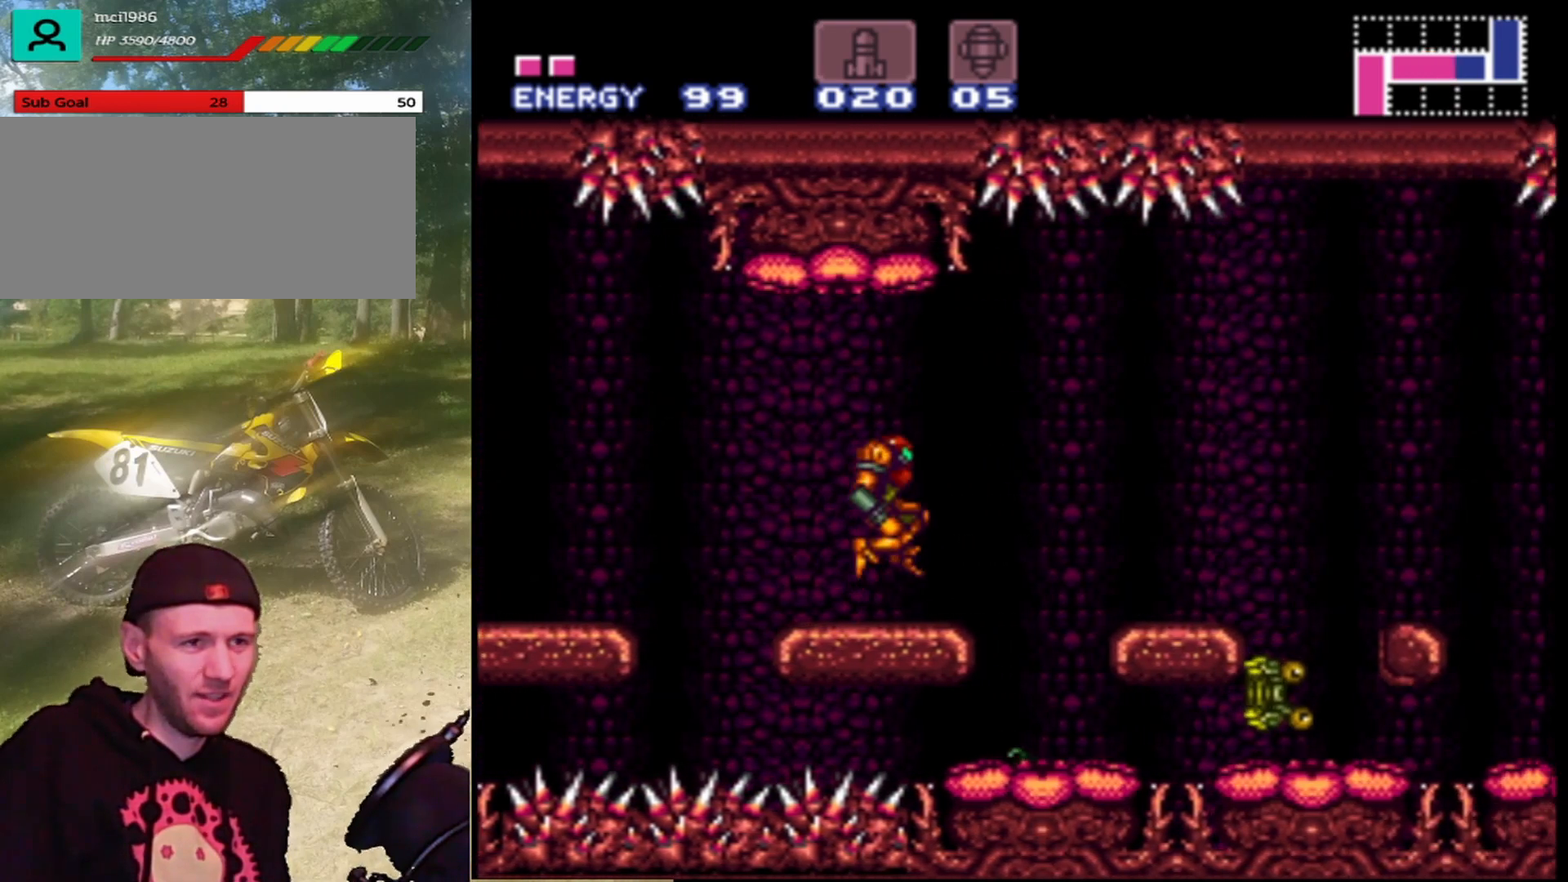
{"buttons": ["B", "DPAD_RIGHT"], "events": [[67, "B", "up"], [167, "B", "down"]]}
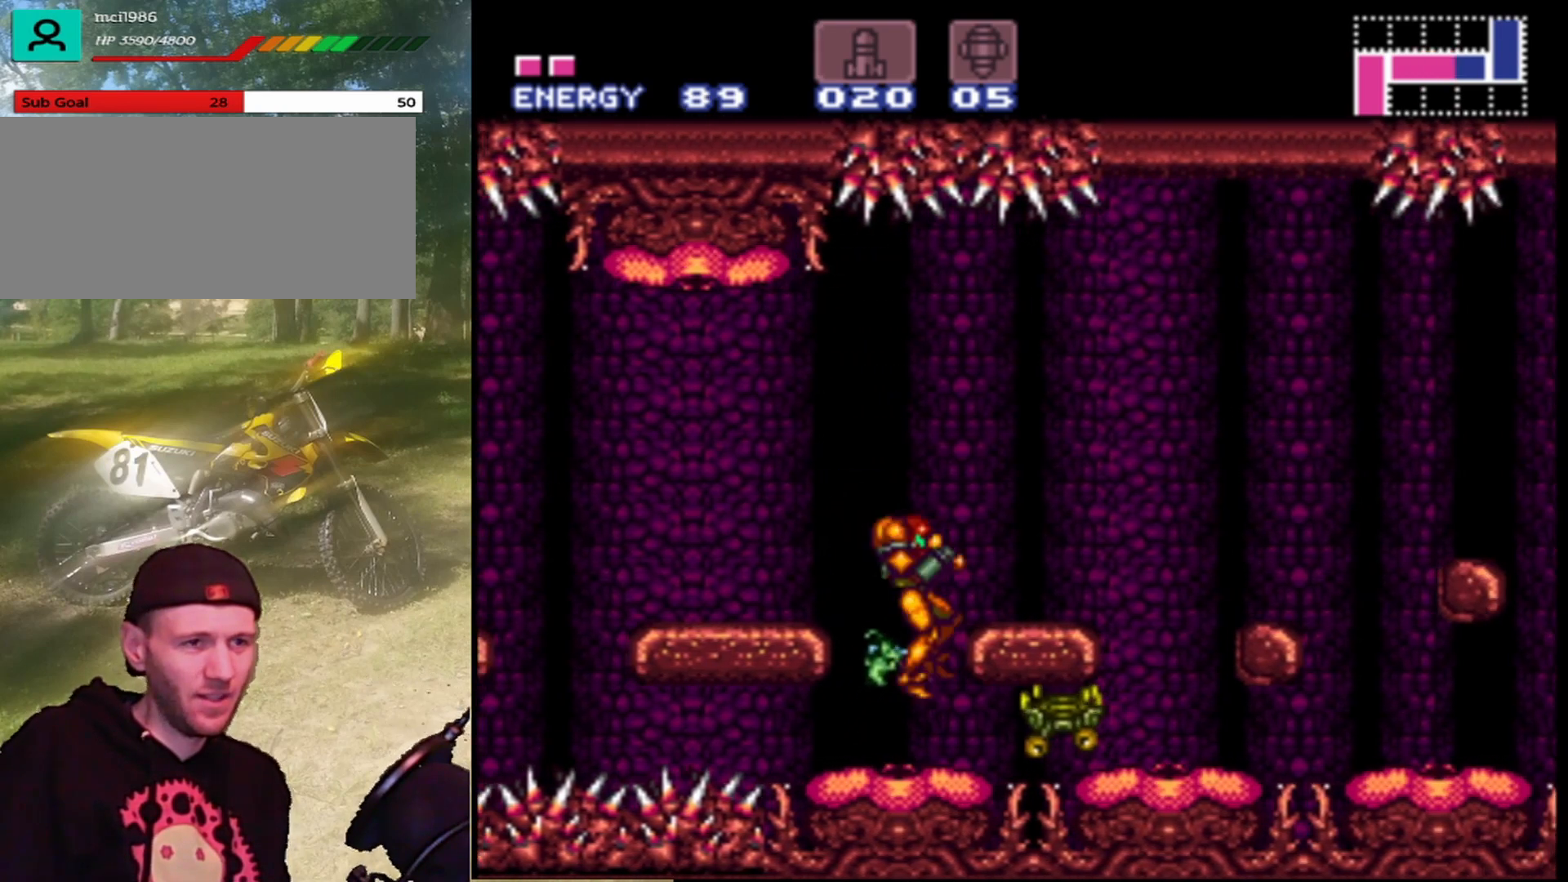
{"buttons": ["B", "DPAD_UP", "DPAD_RIGHT"], "events": [[167, "B", "up"], [233, "B", "down"], [400, "DPAD_UP", "down"]]}
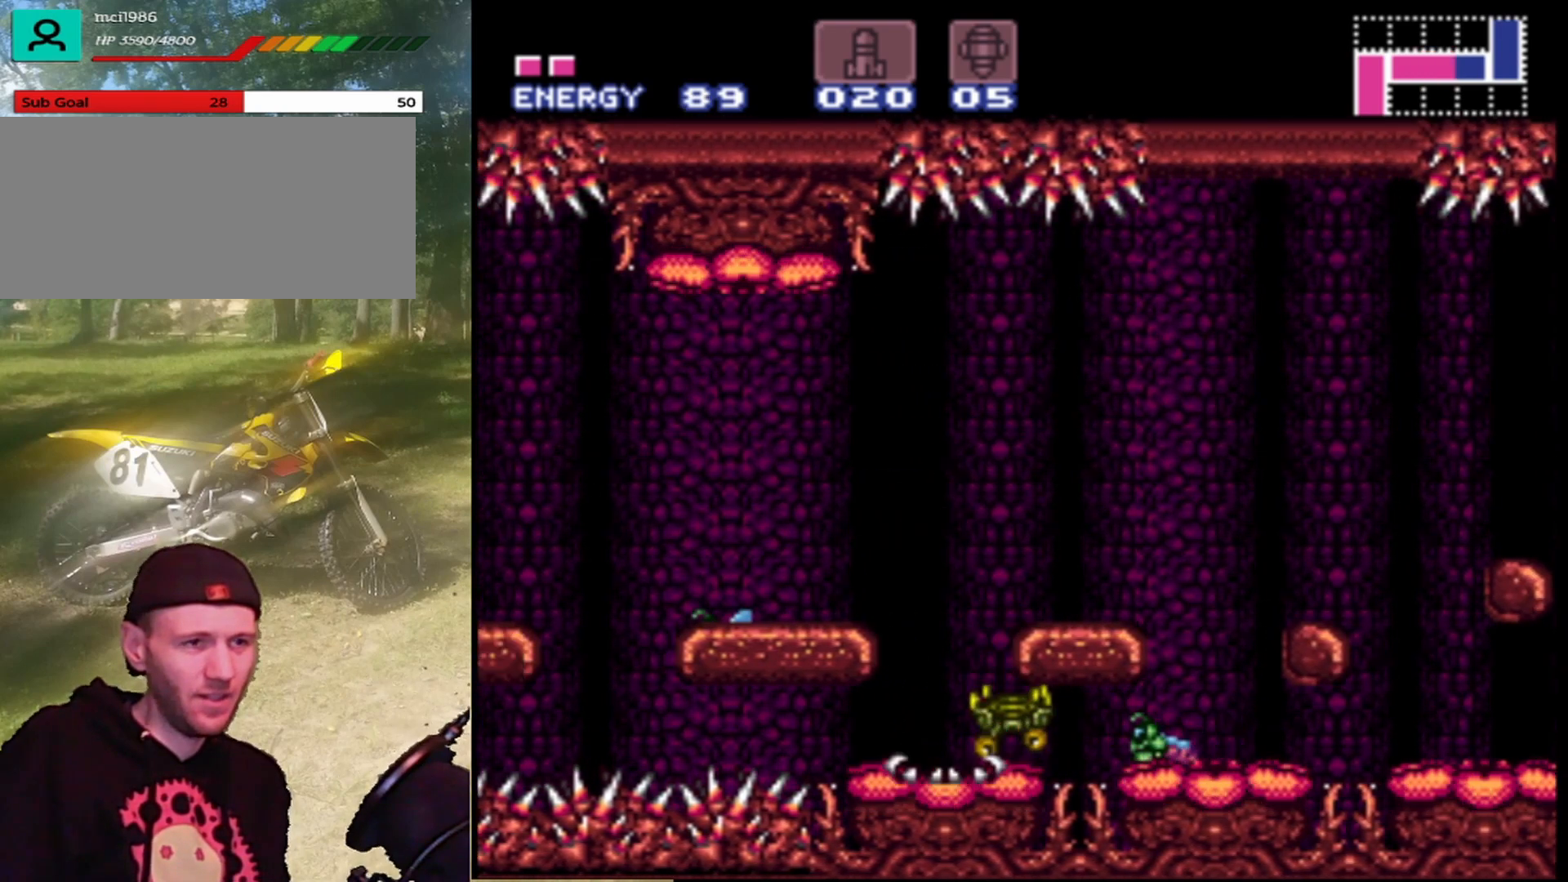
{"buttons": ["B", "DPAD_RIGHT"], "events": [[133, "B", "up"], [133, "DPAD_UP", "up"], [167, "DPAD_RIGHT", "up"], [200, "B", "down"], [300, "DPAD_LEFT", "down"], [400, "DPAD_LEFT", "up"], [400, "DPAD_UP", "down"], [433, "DPAD_RIGHT", "down"], [433, "DPAD_UP", "up"]]}
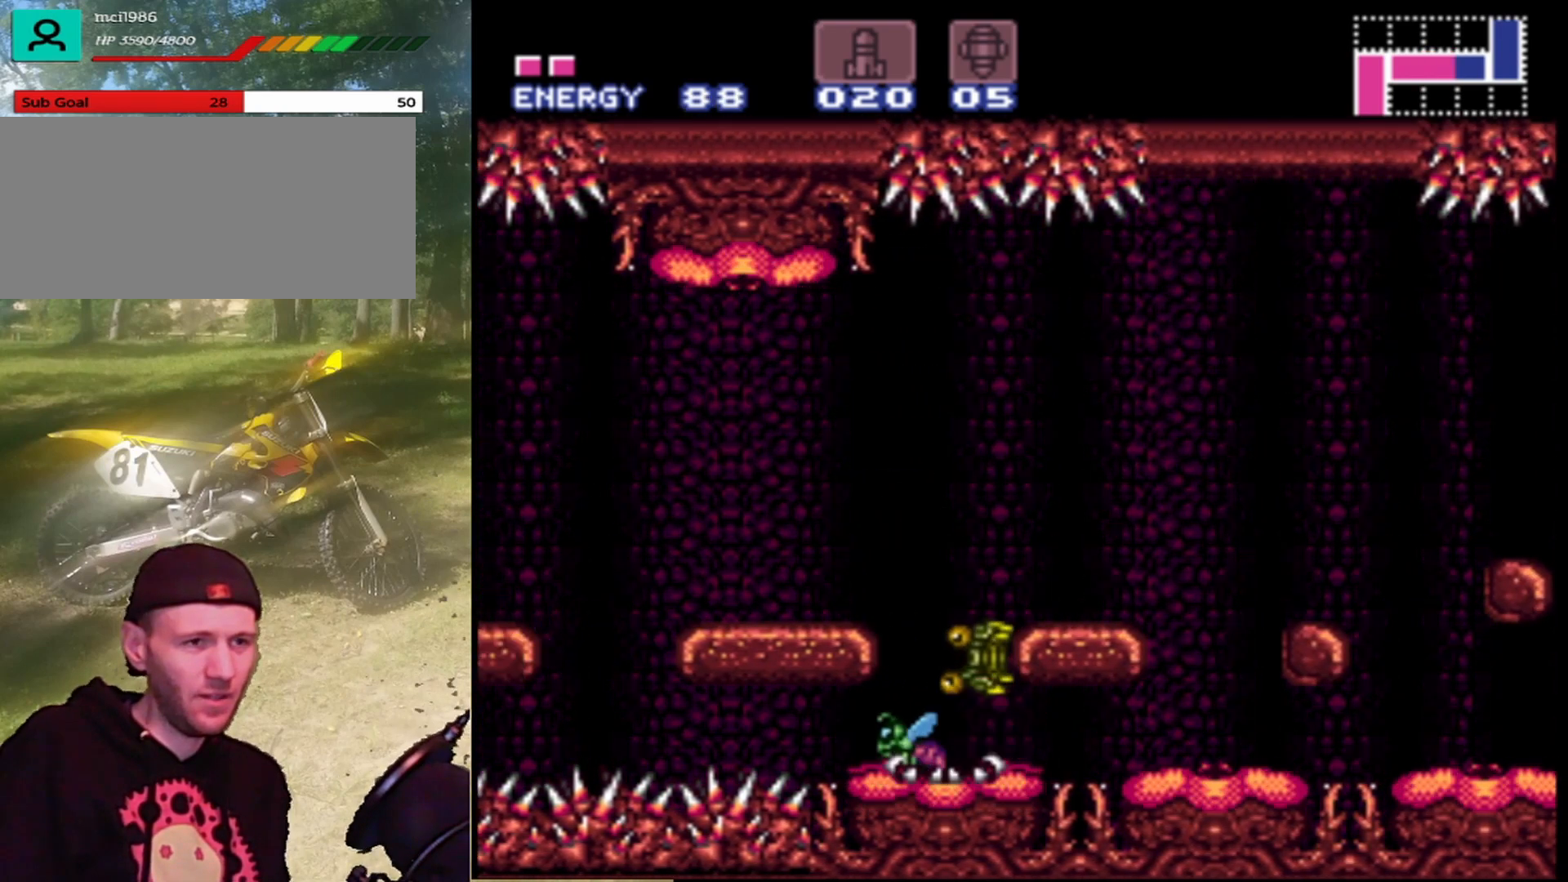
{"buttons": ["Y", "DPAD_LEFT"], "events": [[133, "DPAD_UP", "down"], [167, "DPAD_RIGHT", "up"], [200, "B", "up"], [200, "DPAD_LEFT", "down"], [267, "B", "down"], [267, "DPAD_UP", "up"], [400, "B", "up"], [400, "DPAD_LEFT", "up"], [467, "B", "down"], [467, "DPAD_LEFT", "down"], [467, "Y", "down"], [500, "B", "up"]]}
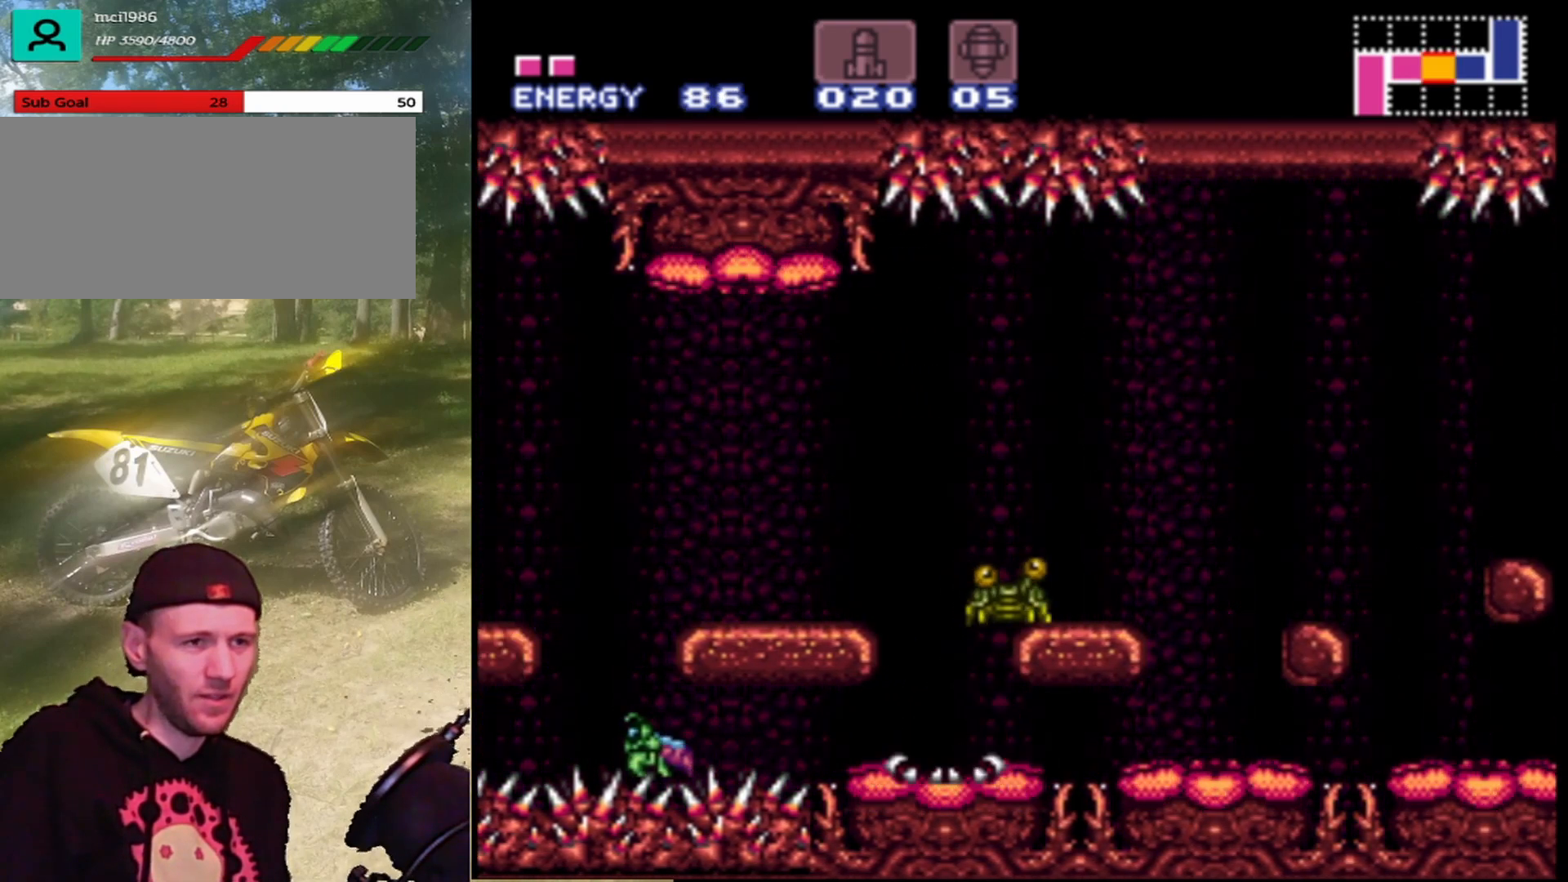
{"buttons": [], "events": [[100, "Y", "up"], [133, "DPAD_LEFT", "up"], [133, "Y", "down"], [200, "DPAD_UP", "down"], [267, "Y", "up"], [333, "Y", "down"], [400, "DPAD_UP", "up"], [433, "Y", "up"]]}